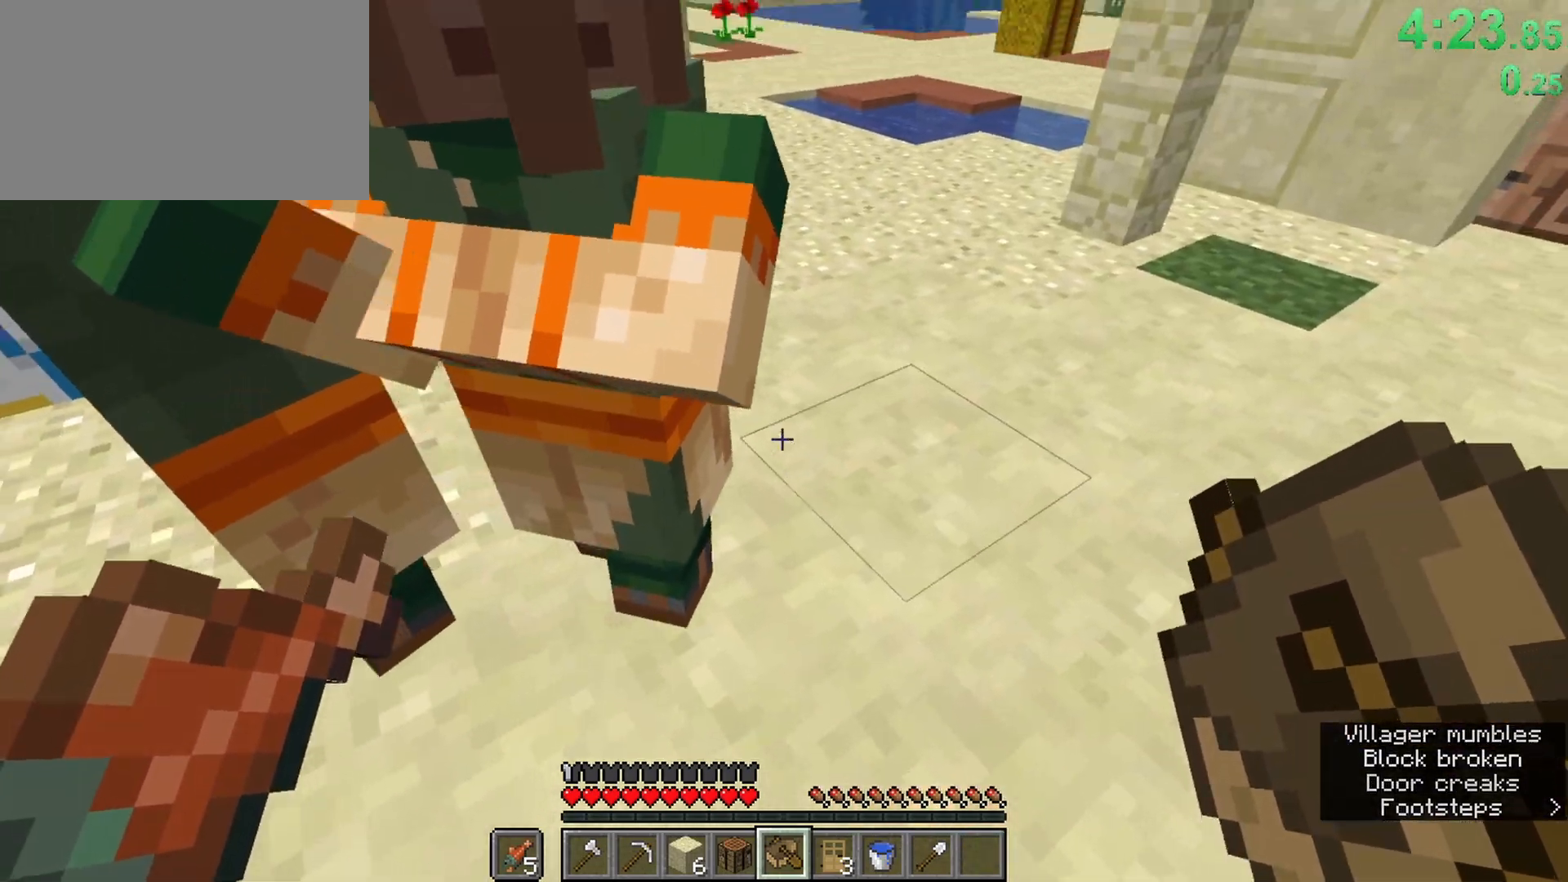
Gameplay with keyboard and mouse; each line is a JSON object with the keys and mouse buttons held at the frame after it. "events" lists presses ("down") and releases ("up") of "1", "2", "3", "4", "5", "a", "b", "c", "caps_lock", "ctrl", "d", "e", "f", "g", "n", "q", "r", "s", "shift", "space", "super", "t", "tab", "tilde", "v", "w", "x", "z", "mouse_left" and "mouse_right" between this image and that frame as [ms after this image, input, new state], when the widget could be followed in between. "mouse_left", "mouse_right" = the "left", "right" buttons of the "mouse" list. No other keys are recorded. Fast repeated clicks can show as one long hold. Mouse movement is not recorded. Not read: alt.
{"keys": [], "mouse": ["right"], "events": [[133, "mouse_right", "down"], [283, "mouse_right", "up"], [467, "mouse_right", "down"]]}
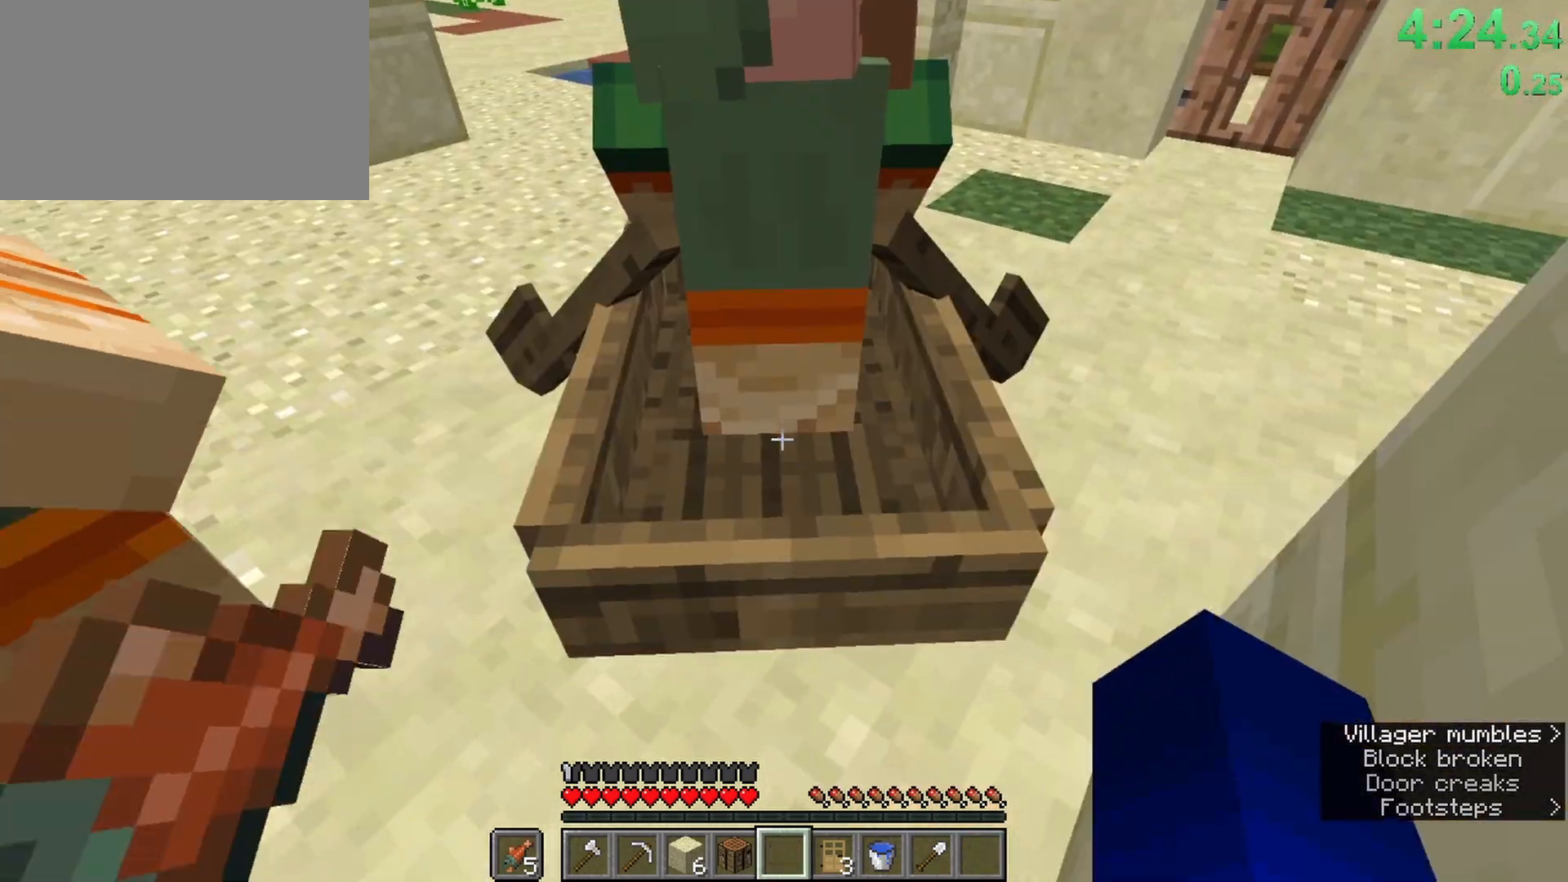
{"keys": ["ctrl", "w"], "mouse": [], "events": [[100, "ctrl", "down"], [100, "mouse_right", "up"], [100, "w", "down"], [333, "z", "down"], [483, "z", "up"]]}
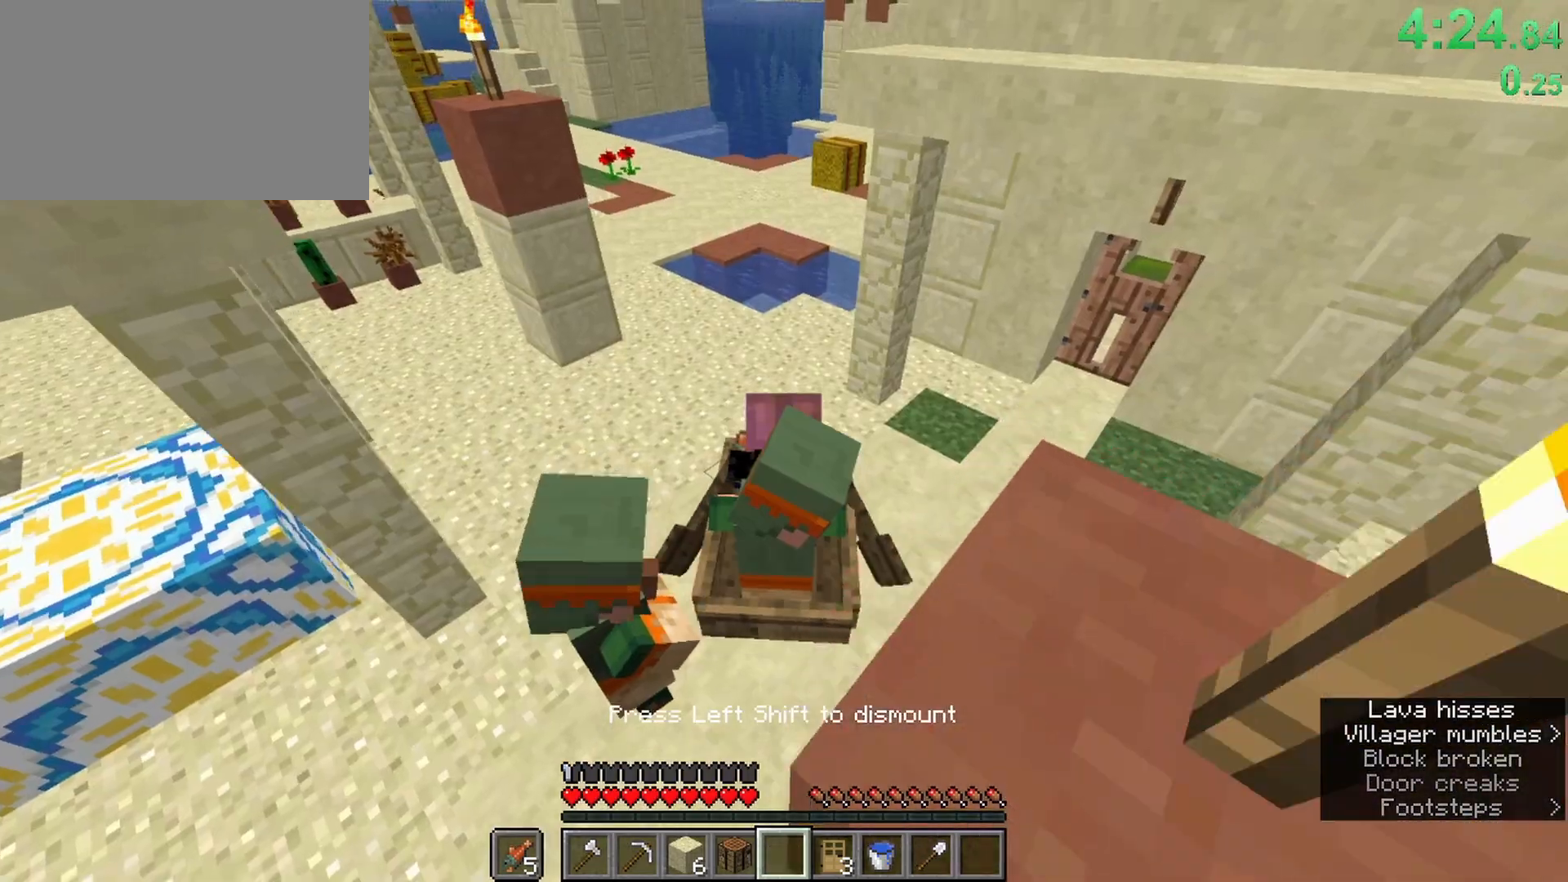
{"keys": ["ctrl", "w"], "mouse": [], "events": [[83, "a", "down"], [400, "a", "up"]]}
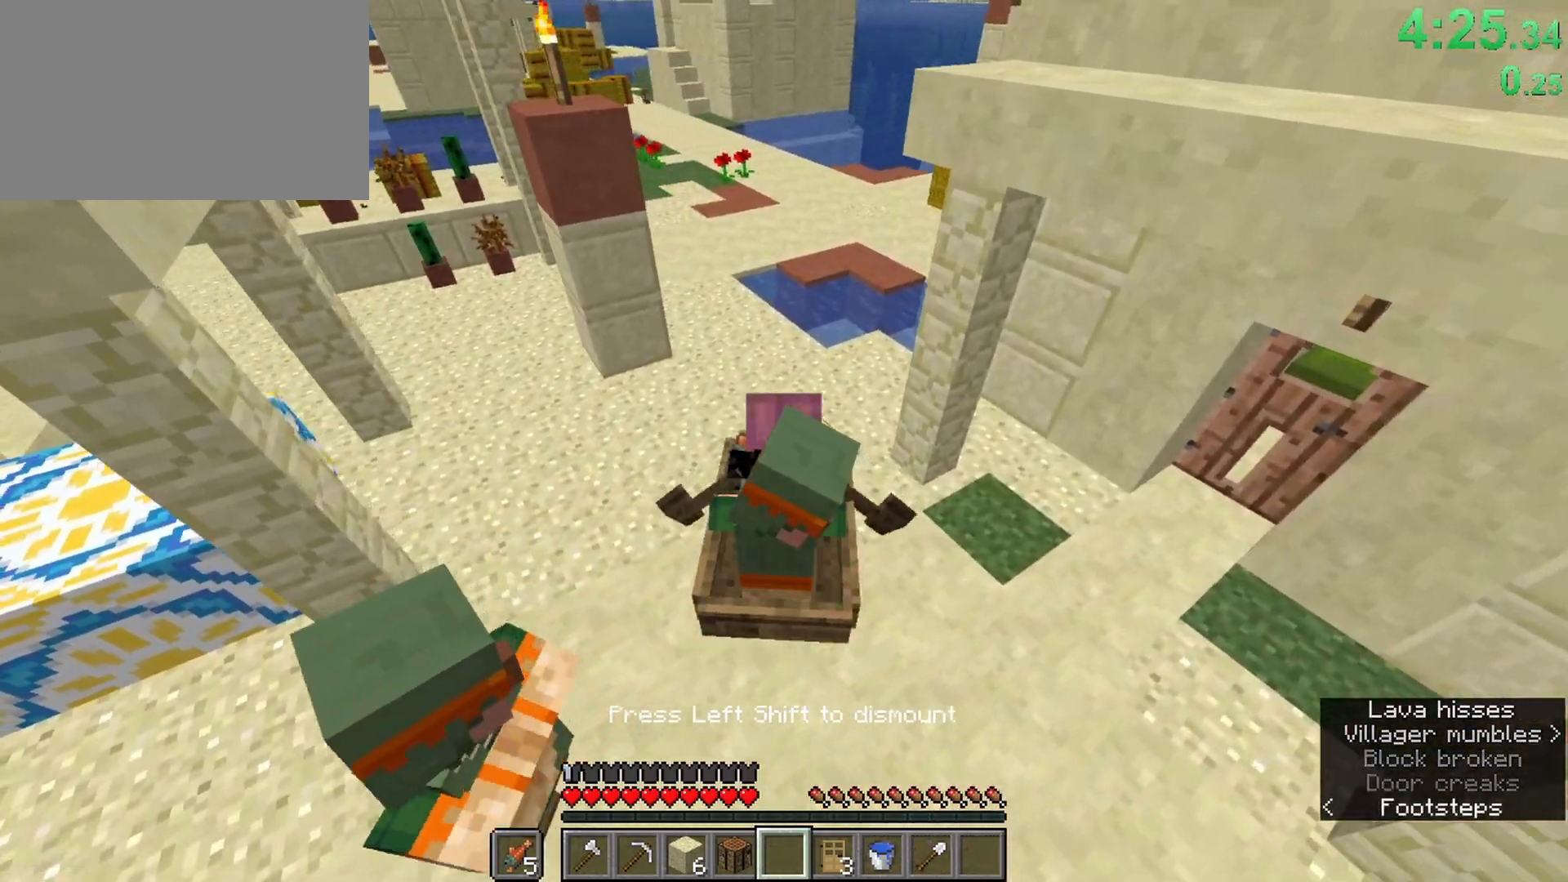
{"keys": ["r", "w"], "mouse": [], "events": [[183, "a", "down"], [283, "ctrl", "up"], [367, "a", "up"], [467, "r", "down"]]}
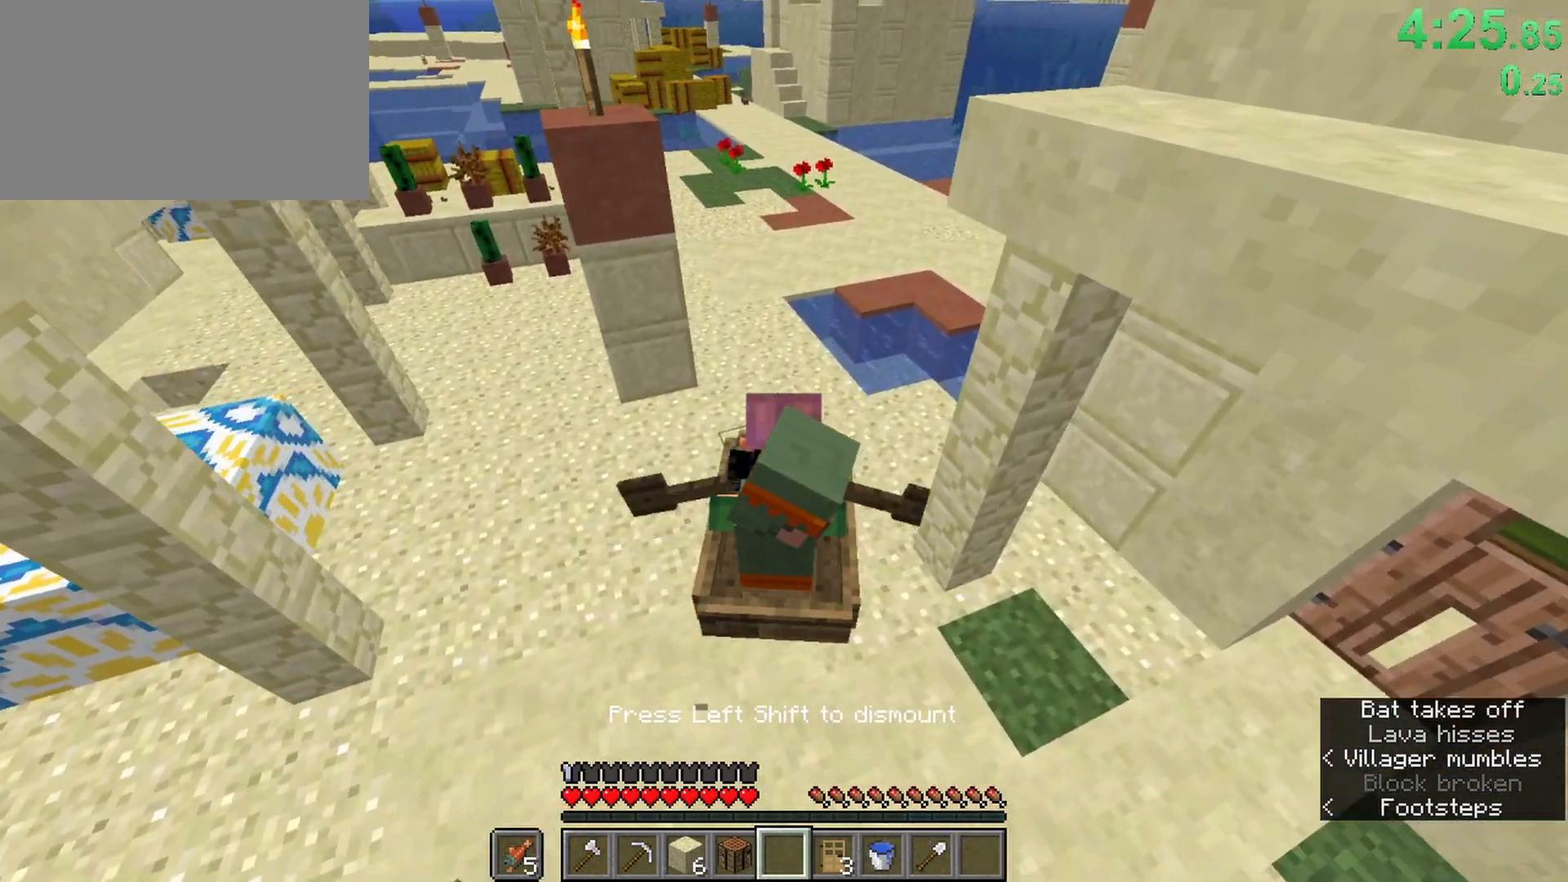
{"keys": ["ctrl", "w"], "mouse": [], "events": [[150, "r", "up"], [150, "w", "up"], [300, "mouse_right", "down"], [383, "mouse_right", "up"], [433, "w", "down"], [483, "ctrl", "down"]]}
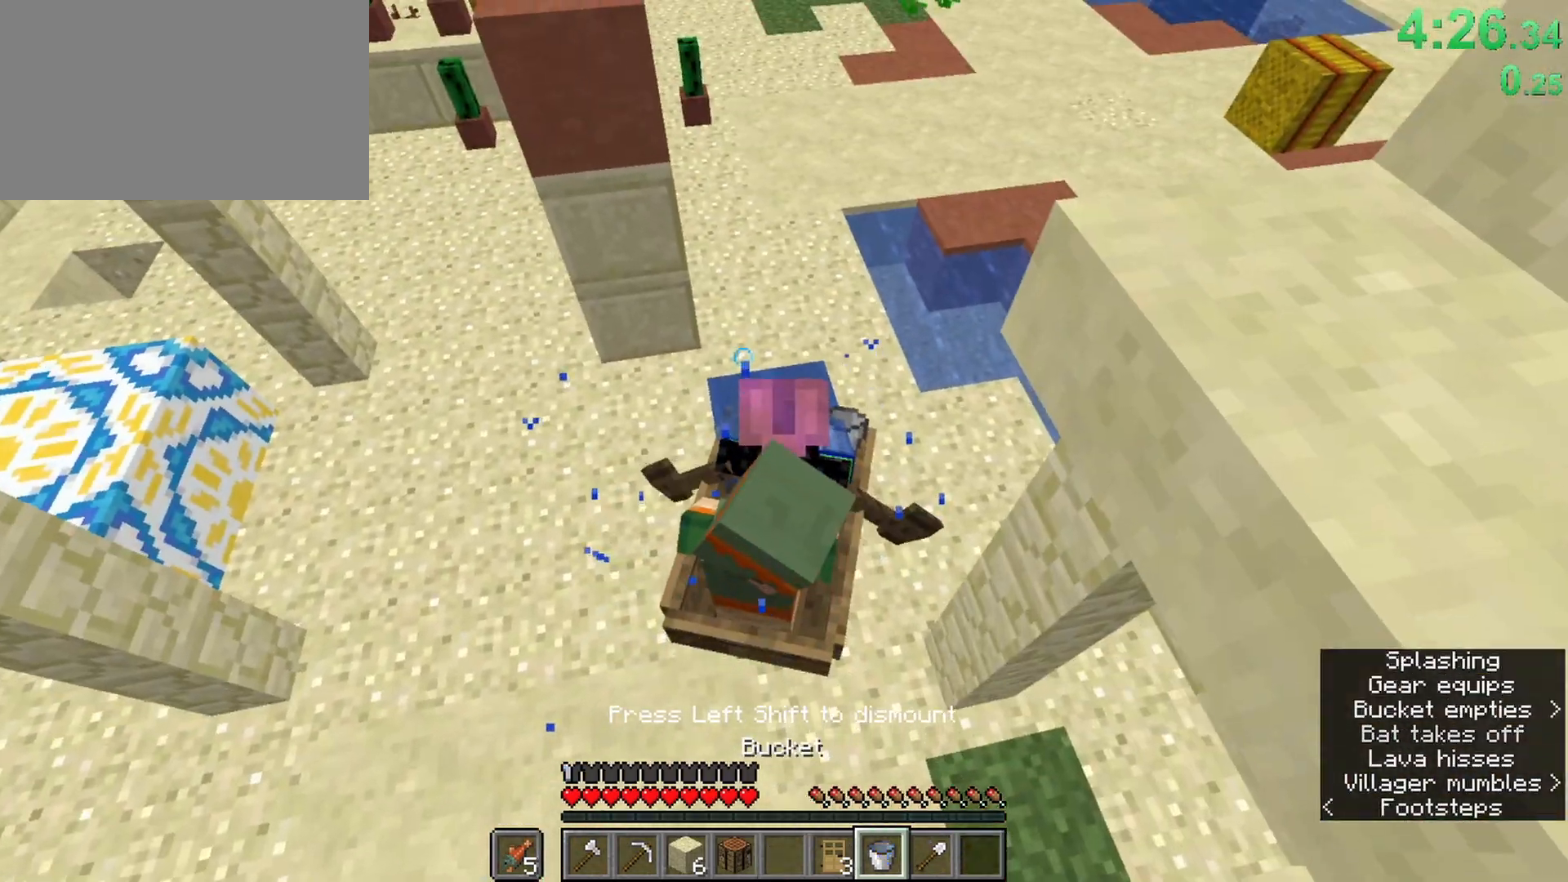
{"keys": ["a", "ctrl", "w"], "mouse": [], "events": [[400, "a", "down"]]}
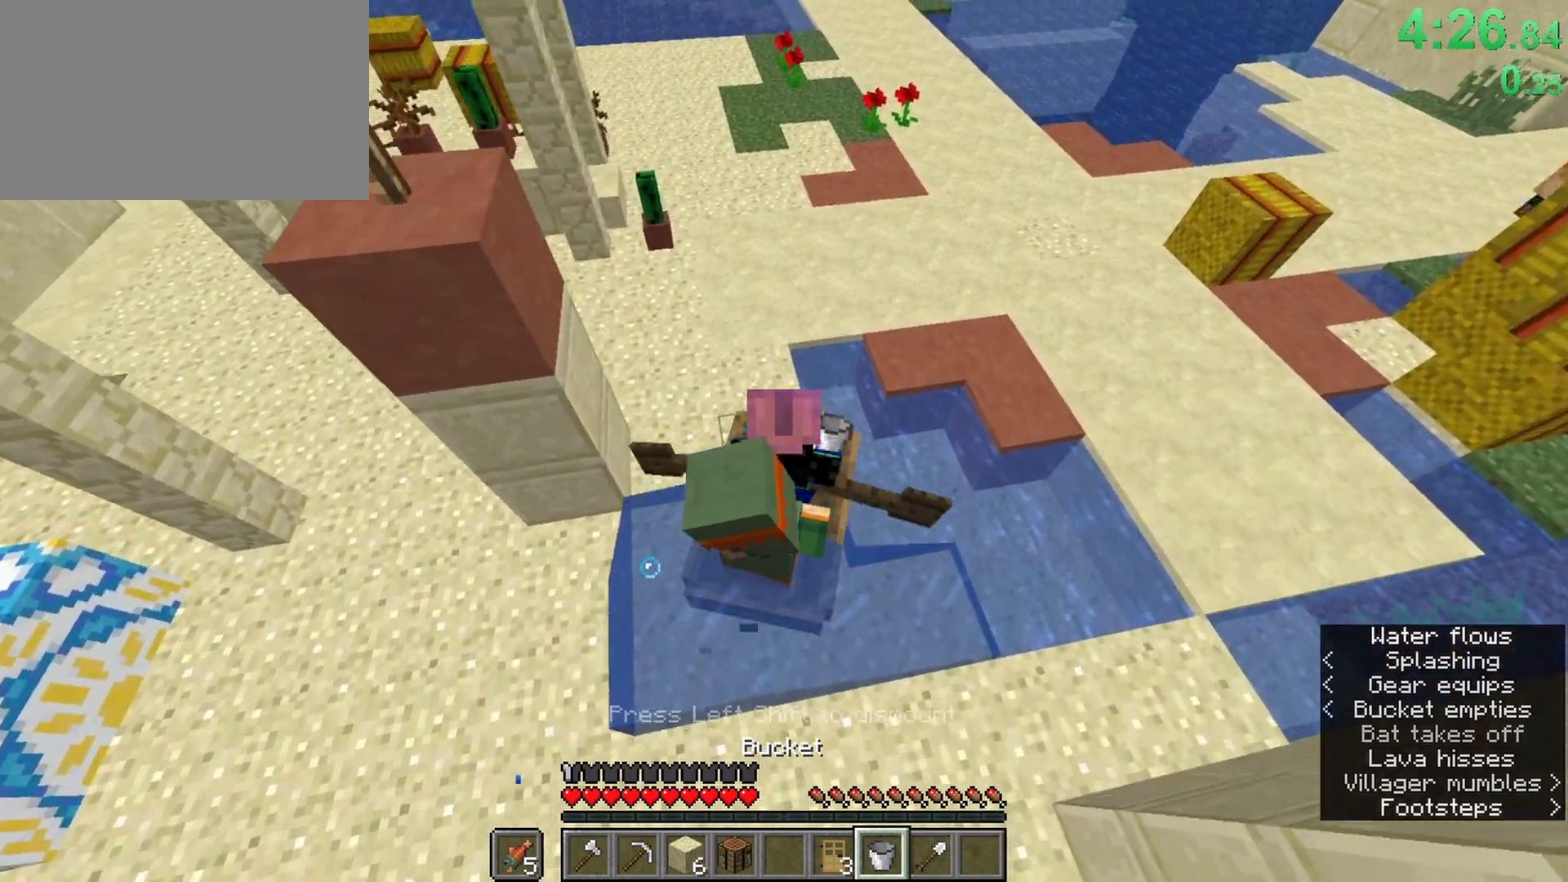
{"keys": ["ctrl", "d", "w"], "mouse": [], "events": [[183, "a", "up"], [333, "d", "down"]]}
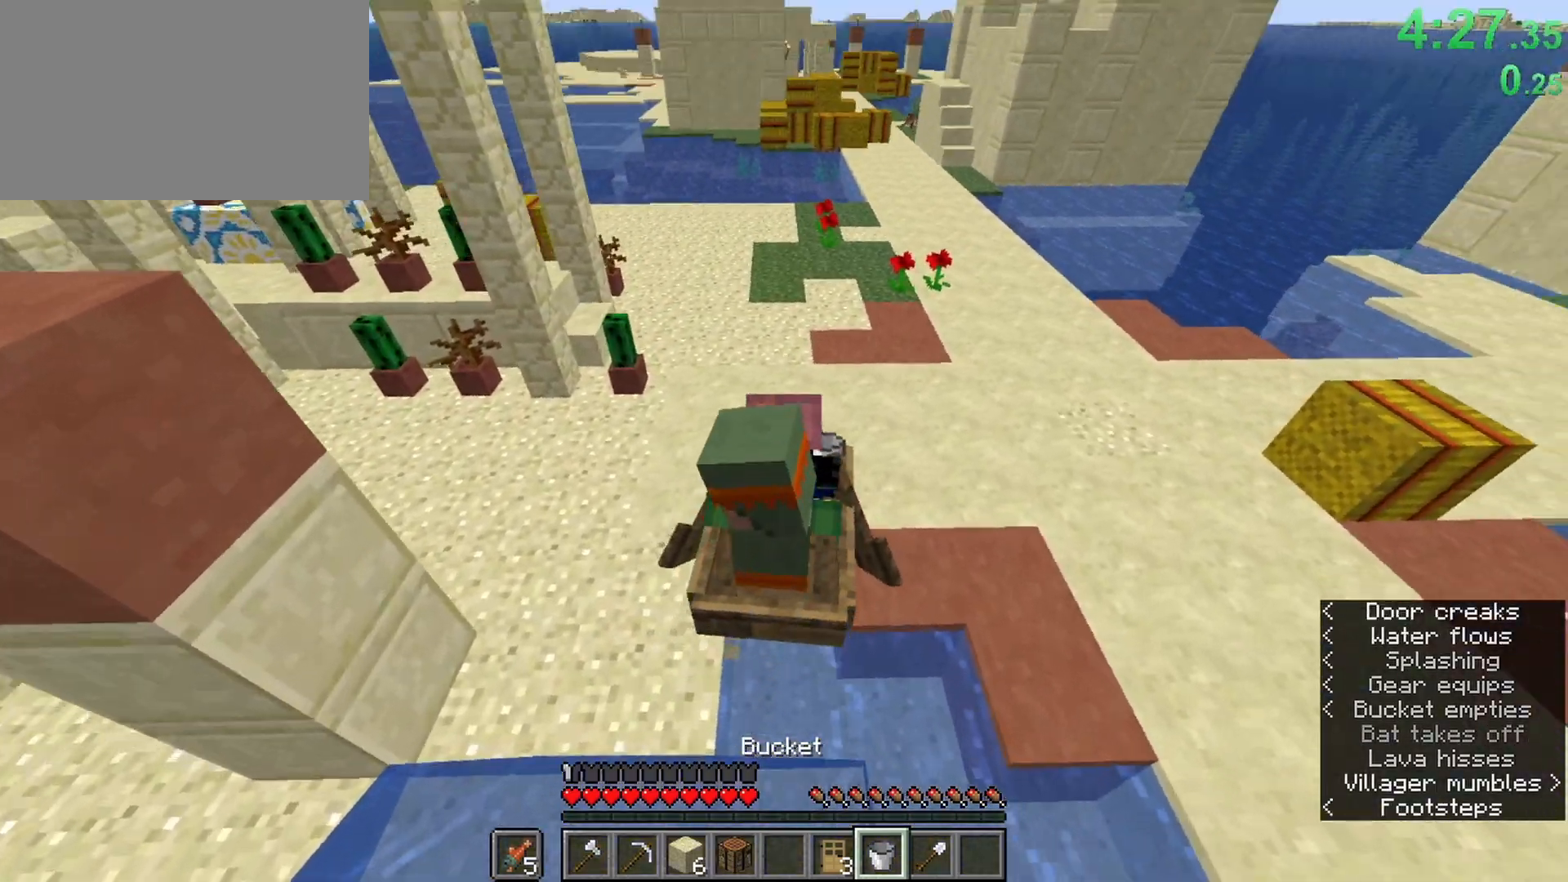
{"keys": ["ctrl", "d", "w"], "mouse": [], "events": [[200, "d", "up"], [300, "d", "down"]]}
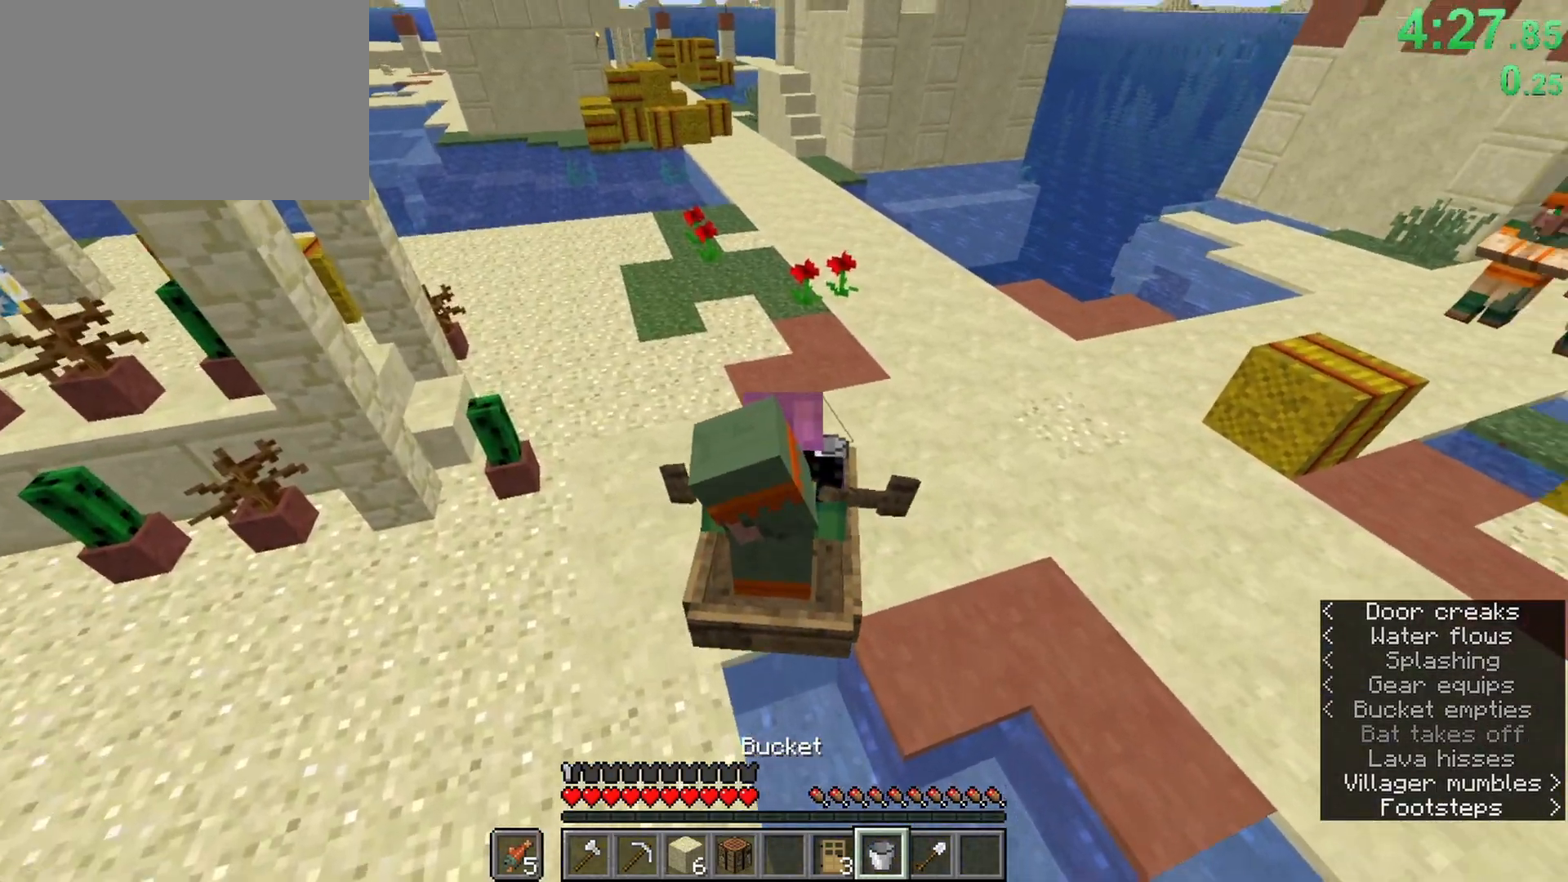
{"keys": ["ctrl", "w"], "mouse": [], "events": [[117, "d", "up"]]}
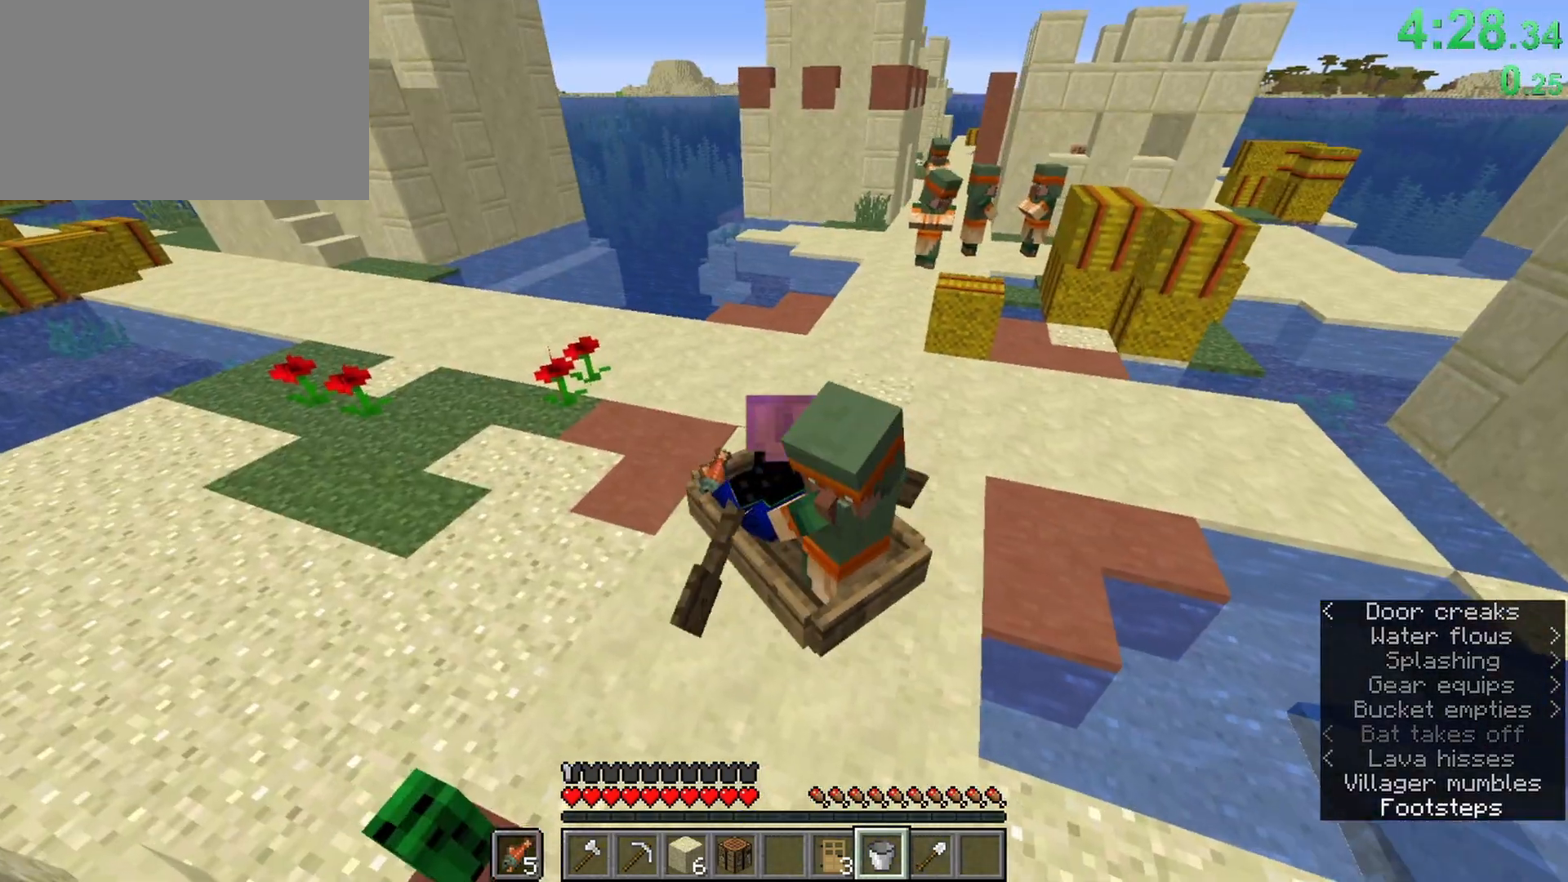
{"keys": ["d", "w"], "mouse": [], "events": [[283, "ctrl", "up"], [367, "d", "down"]]}
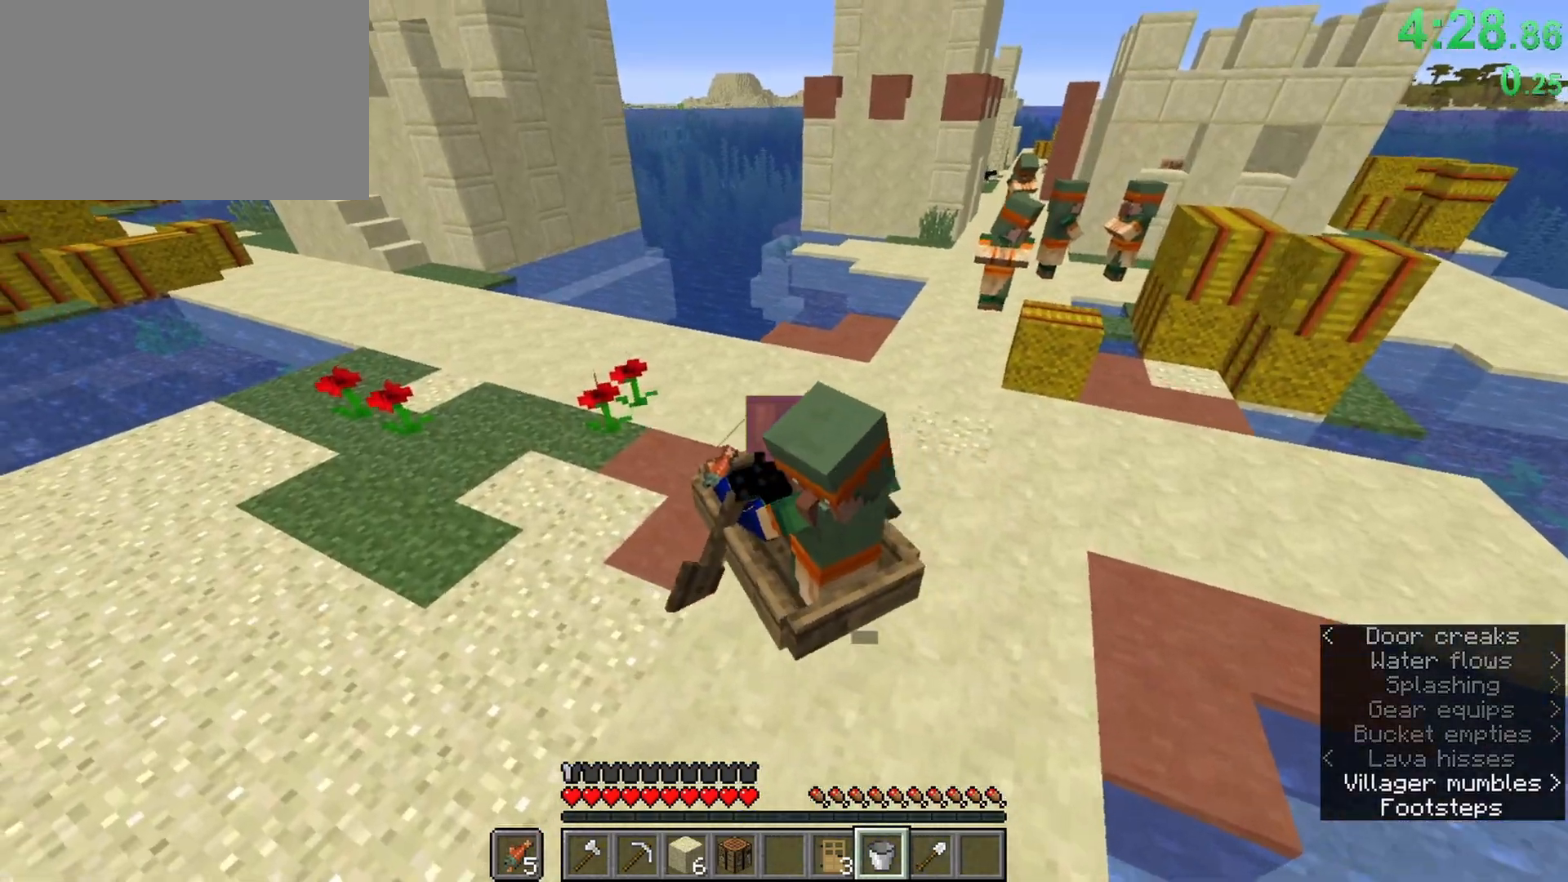
{"keys": ["w"], "mouse": [], "events": [[150, "d", "up"]]}
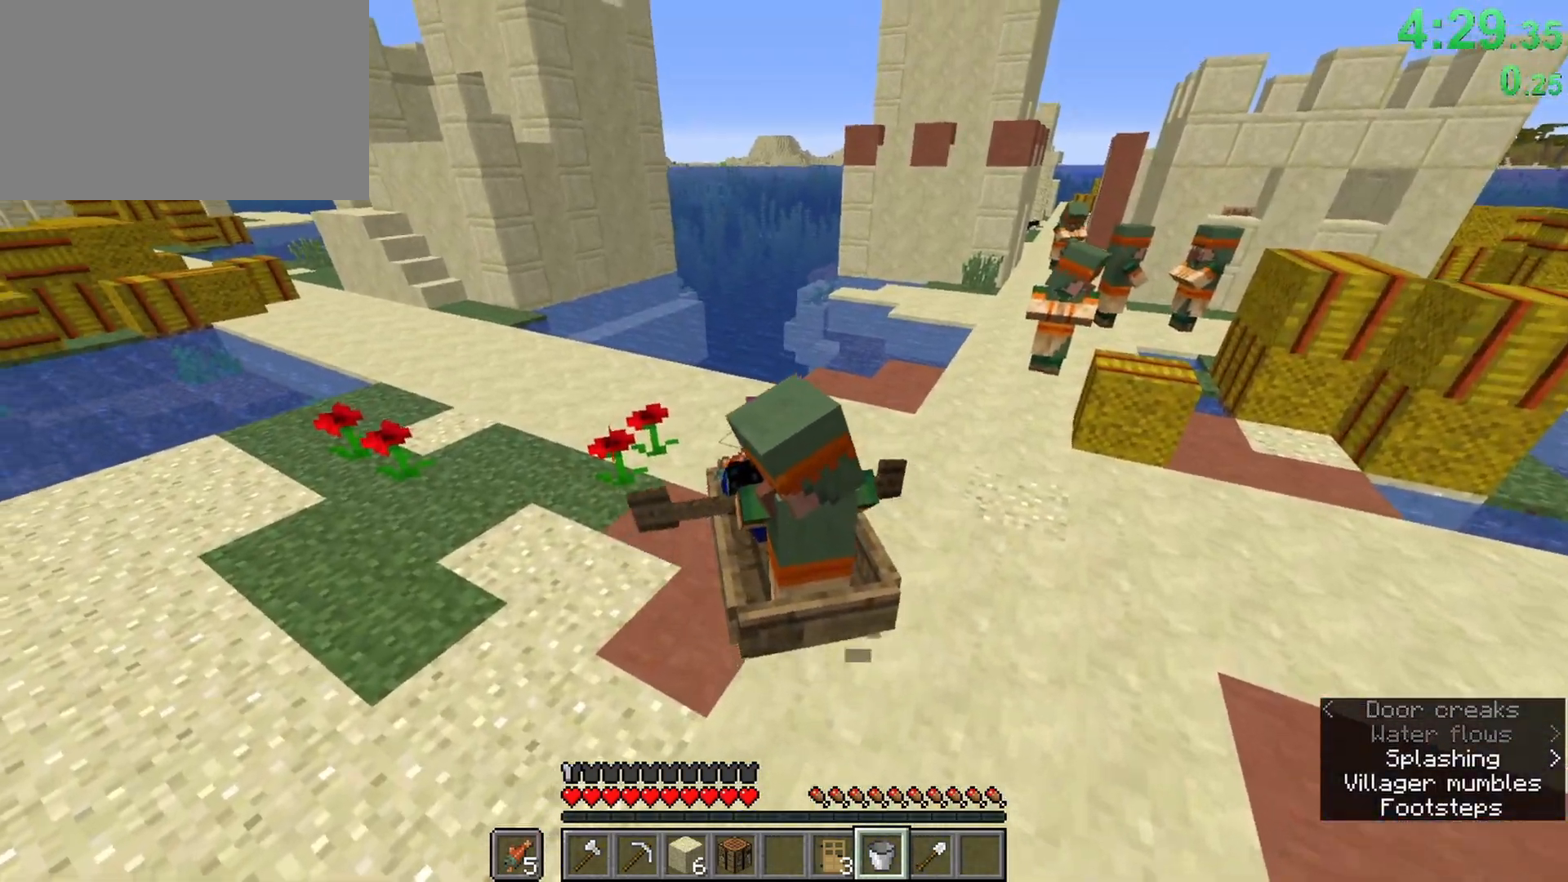
{"keys": ["w"], "mouse": [], "events": [[400, "w", "up"], [450, "w", "down"]]}
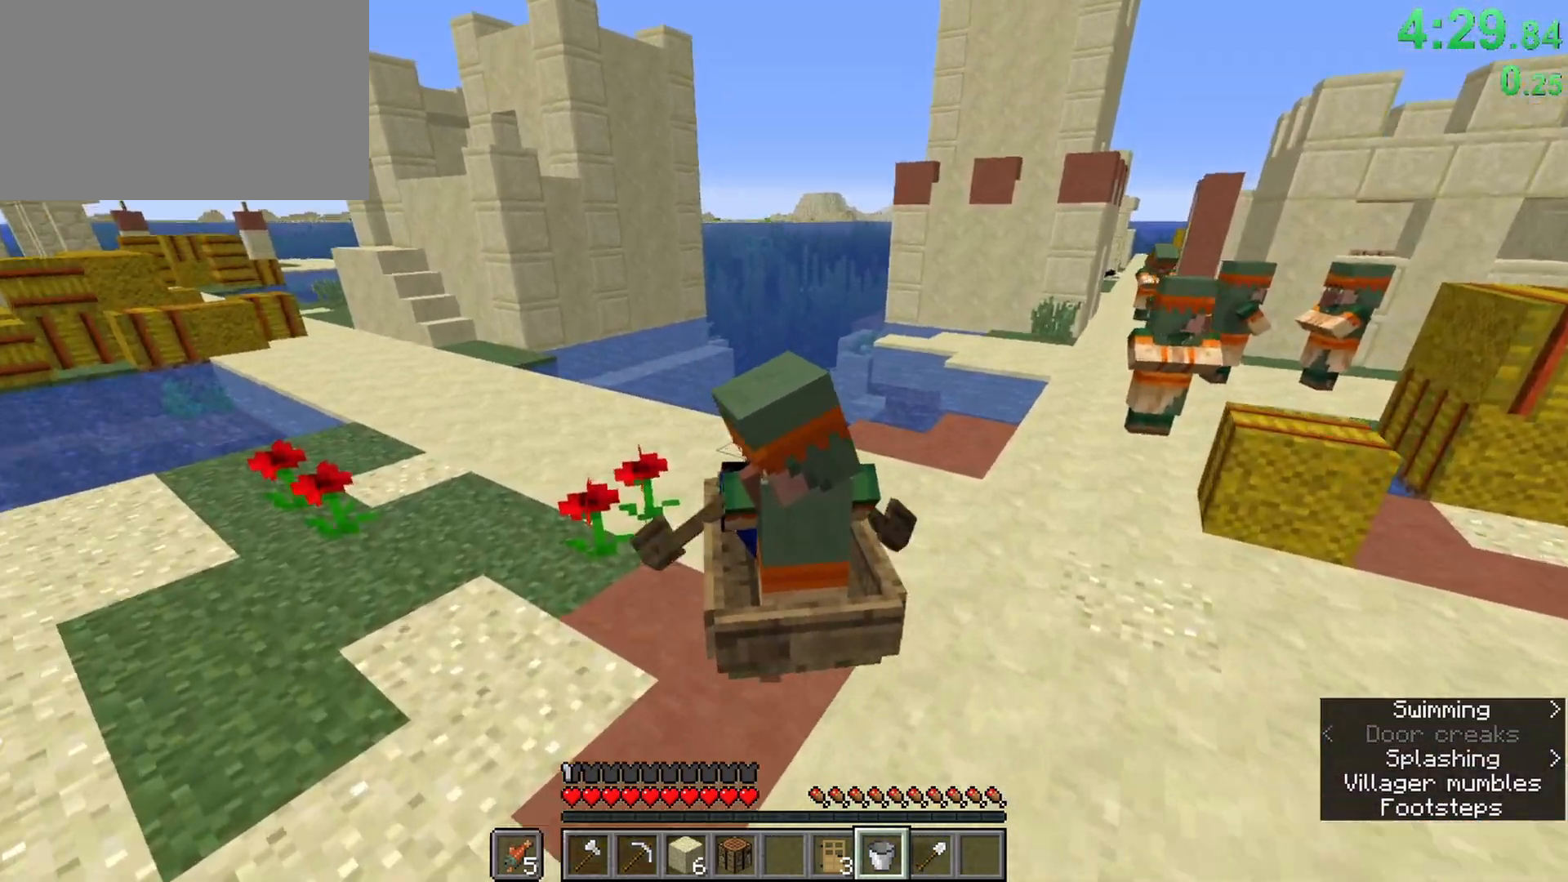
{"keys": [], "mouse": ["right"], "events": [[367, "w", "up"], [467, "mouse_right", "down"]]}
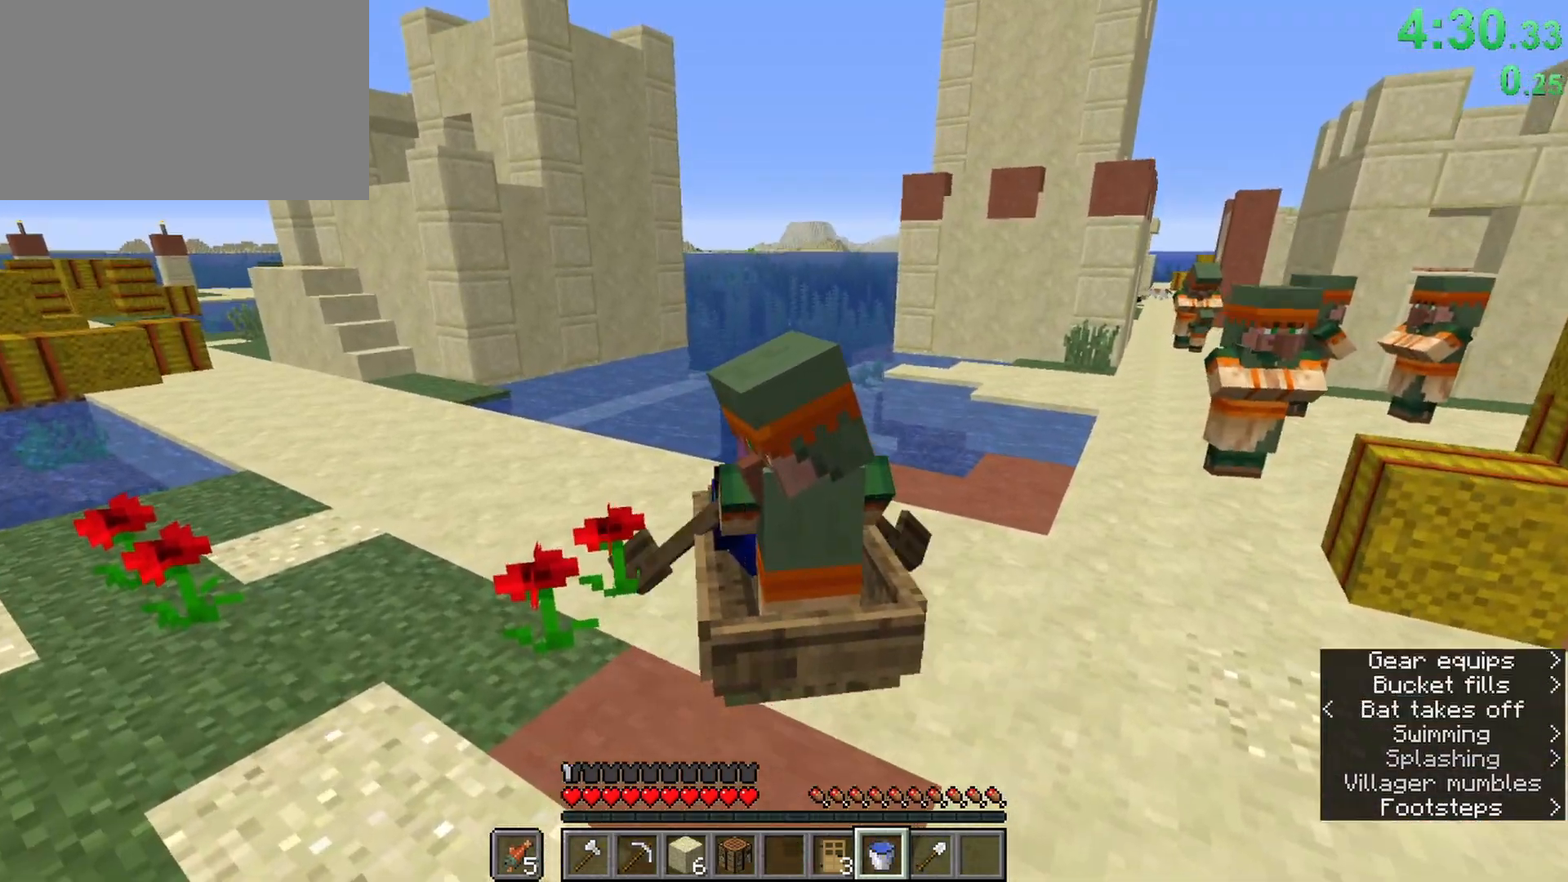
{"keys": ["w"], "mouse": [], "events": [[67, "mouse_right", "up"], [200, "mouse_right", "down"], [300, "mouse_right", "up"], [300, "w", "down"]]}
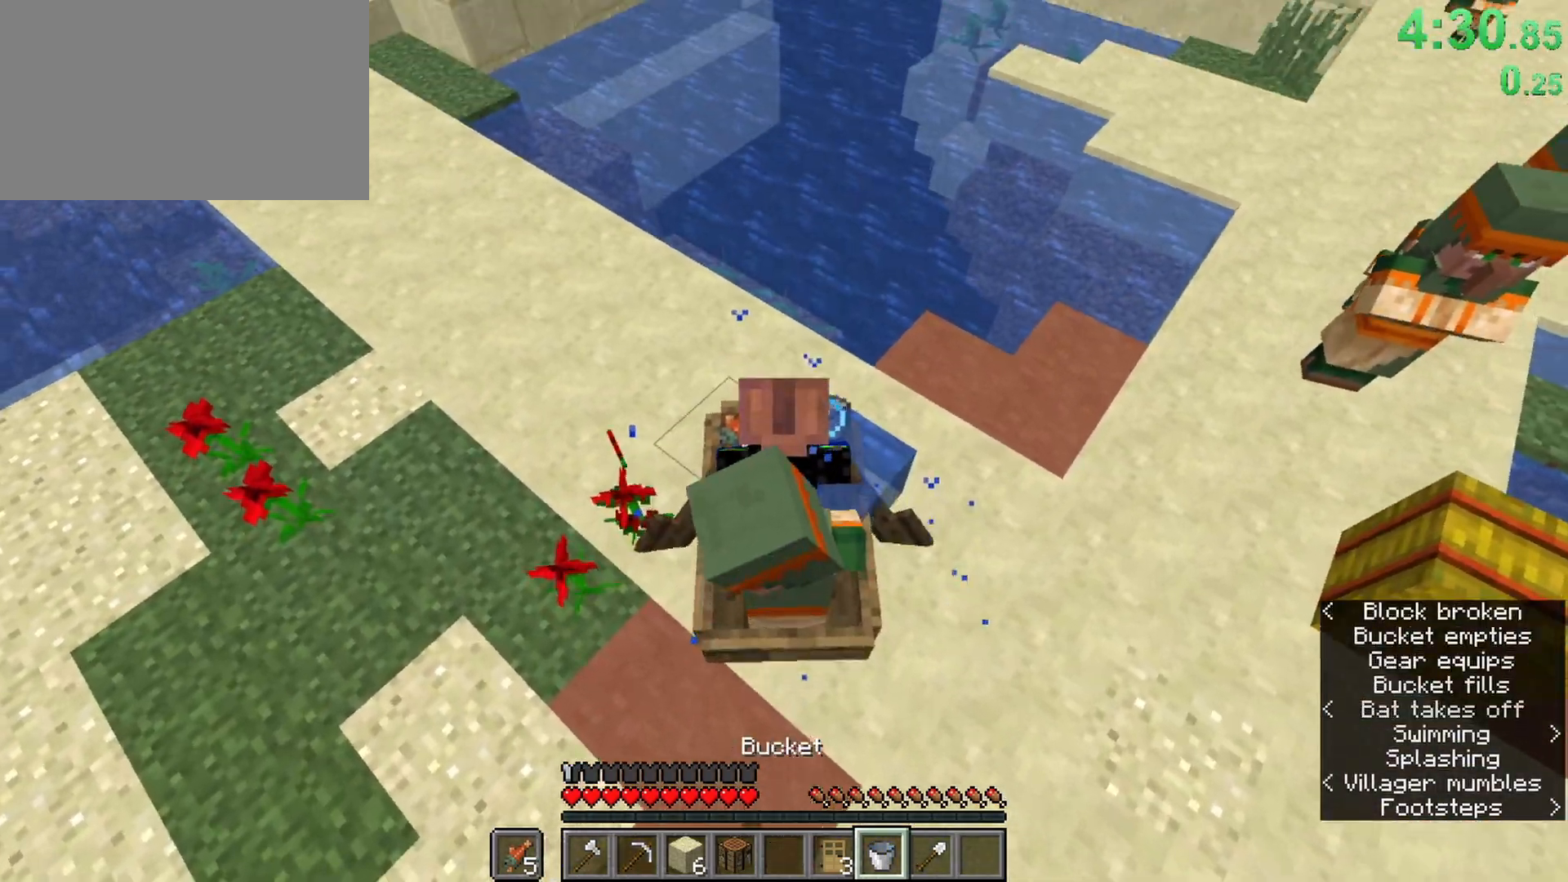
{"keys": ["ctrl", "d", "w"], "mouse": [], "events": [[167, "ctrl", "down"], [450, "d", "down"]]}
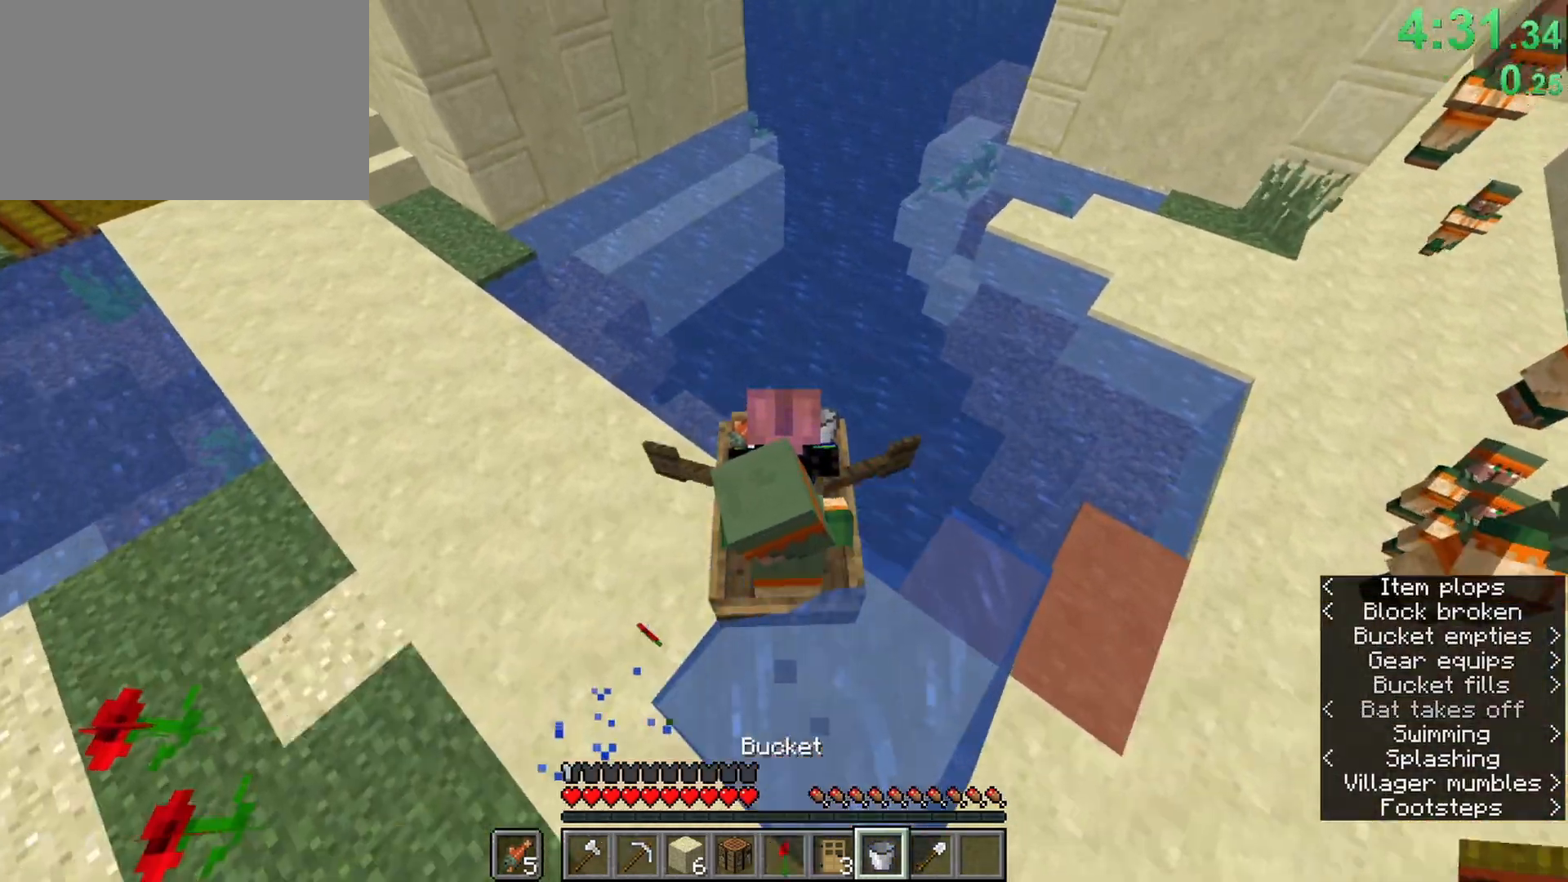
{"keys": ["ctrl", "w"], "mouse": [], "events": [[83, "d", "up"], [133, "mouse_right", "down"], [283, "mouse_right", "up"]]}
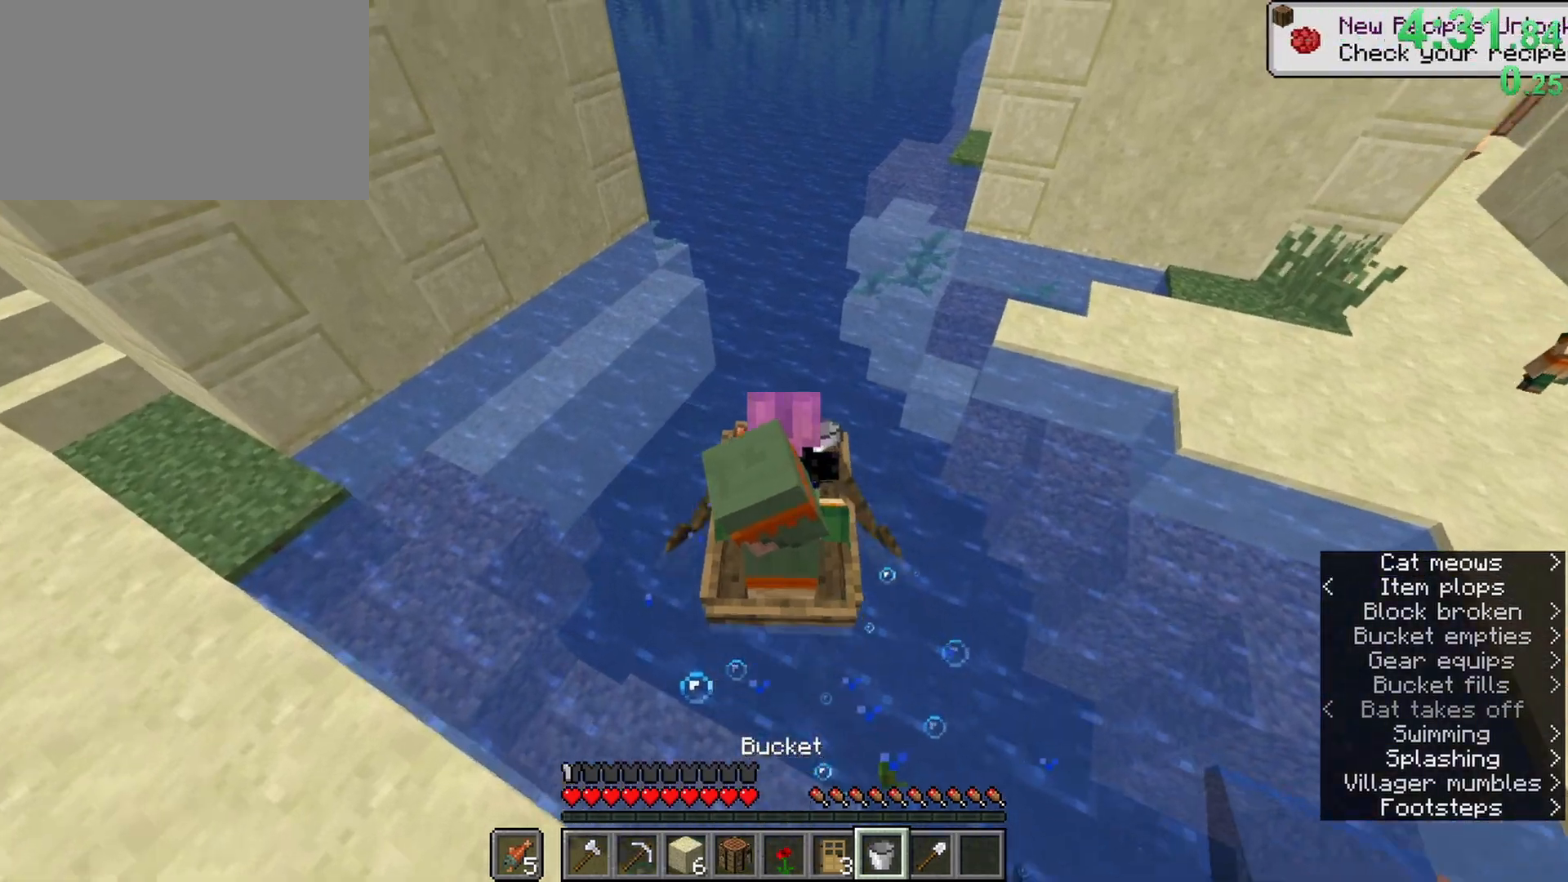
{"keys": ["ctrl", "w"], "mouse": [], "events": [[17, "w", "up"], [100, "mouse_right", "down"], [200, "mouse_right", "up"], [250, "w", "down"]]}
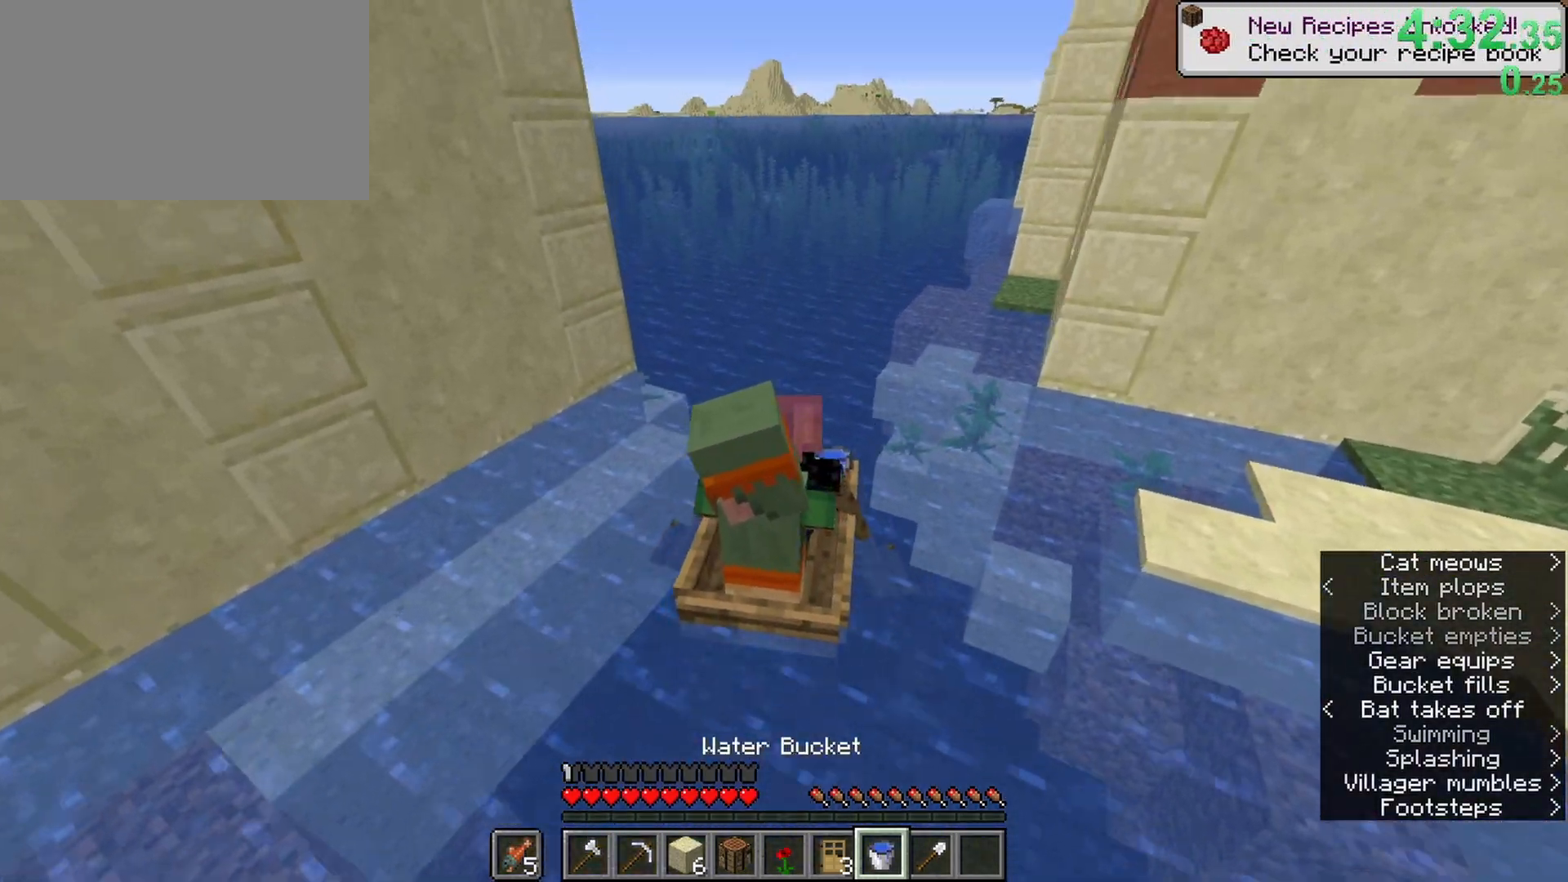
{"keys": ["5", "w"], "mouse": [], "events": [[83, "a", "down"], [167, "a", "up"], [317, "ctrl", "up"], [350, "5", "down"]]}
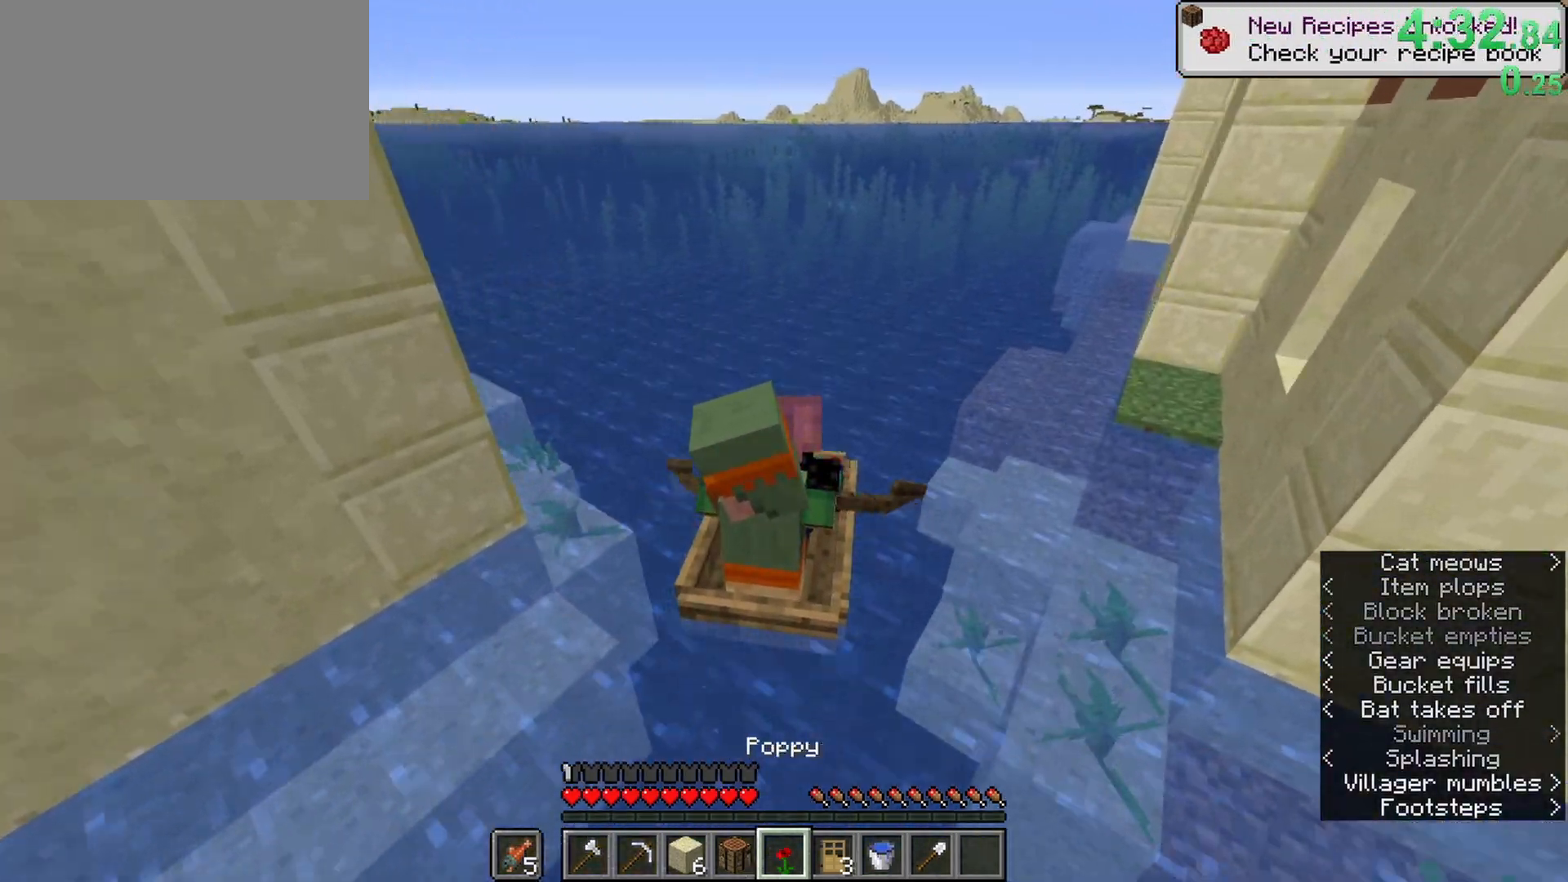
{"keys": ["w"], "mouse": [], "events": [[50, "5", "up"], [283, "q", "down"], [367, "q", "up"]]}
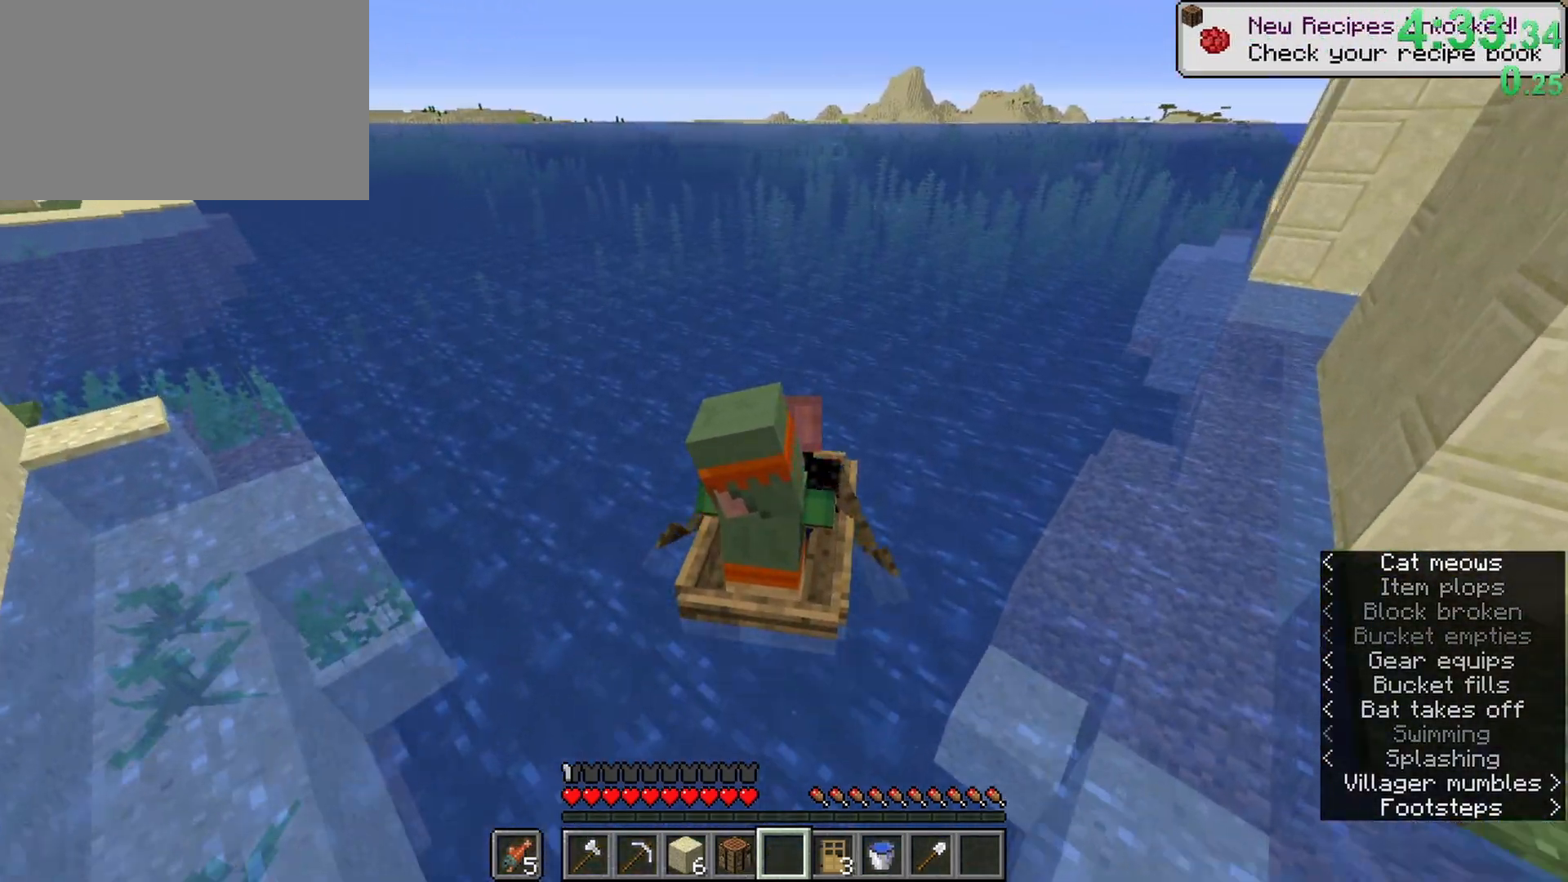
{"keys": ["ctrl", "w"], "mouse": [], "events": [[100, "ctrl", "down"], [200, "a", "down"], [333, "a", "up"]]}
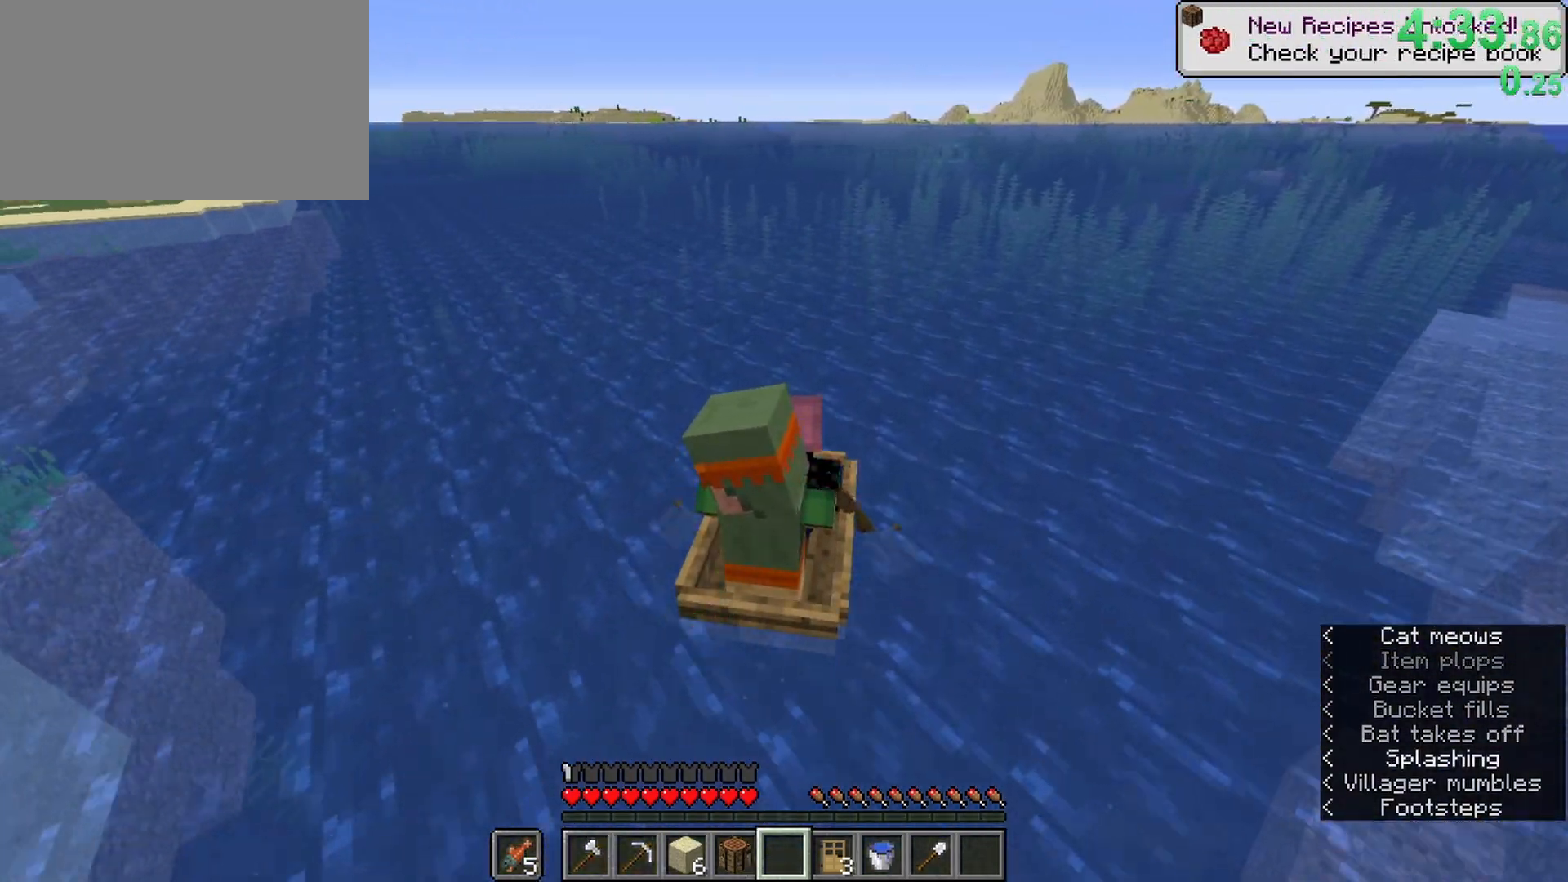
{"keys": ["ctrl", "w"], "mouse": [], "events": []}
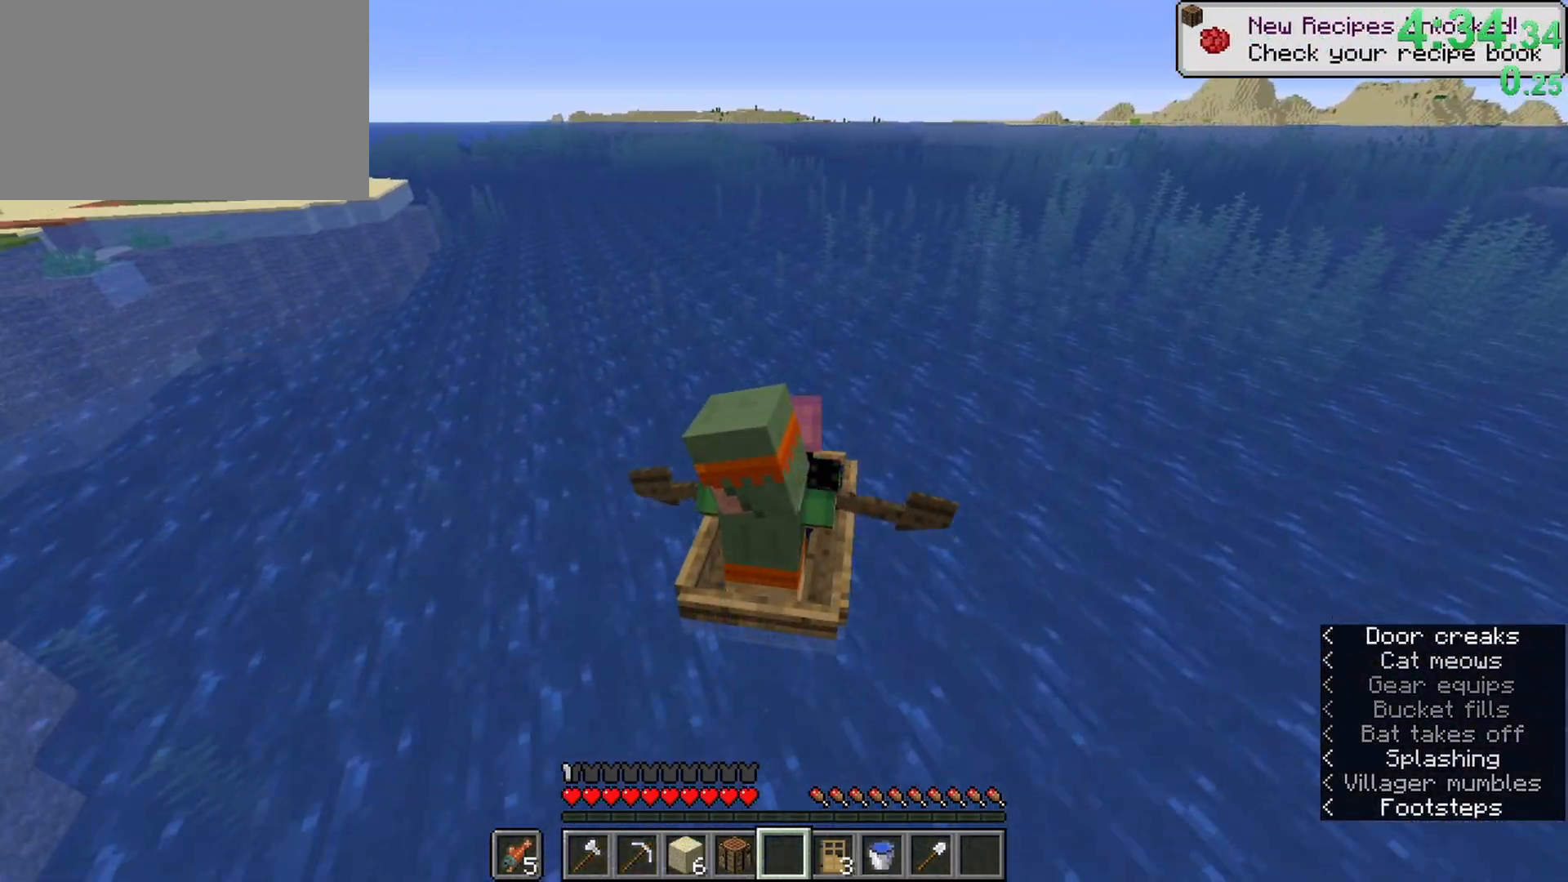
{"keys": ["w"], "mouse": [], "events": [[283, "ctrl", "up"], [367, "d", "down"], [467, "d", "up"]]}
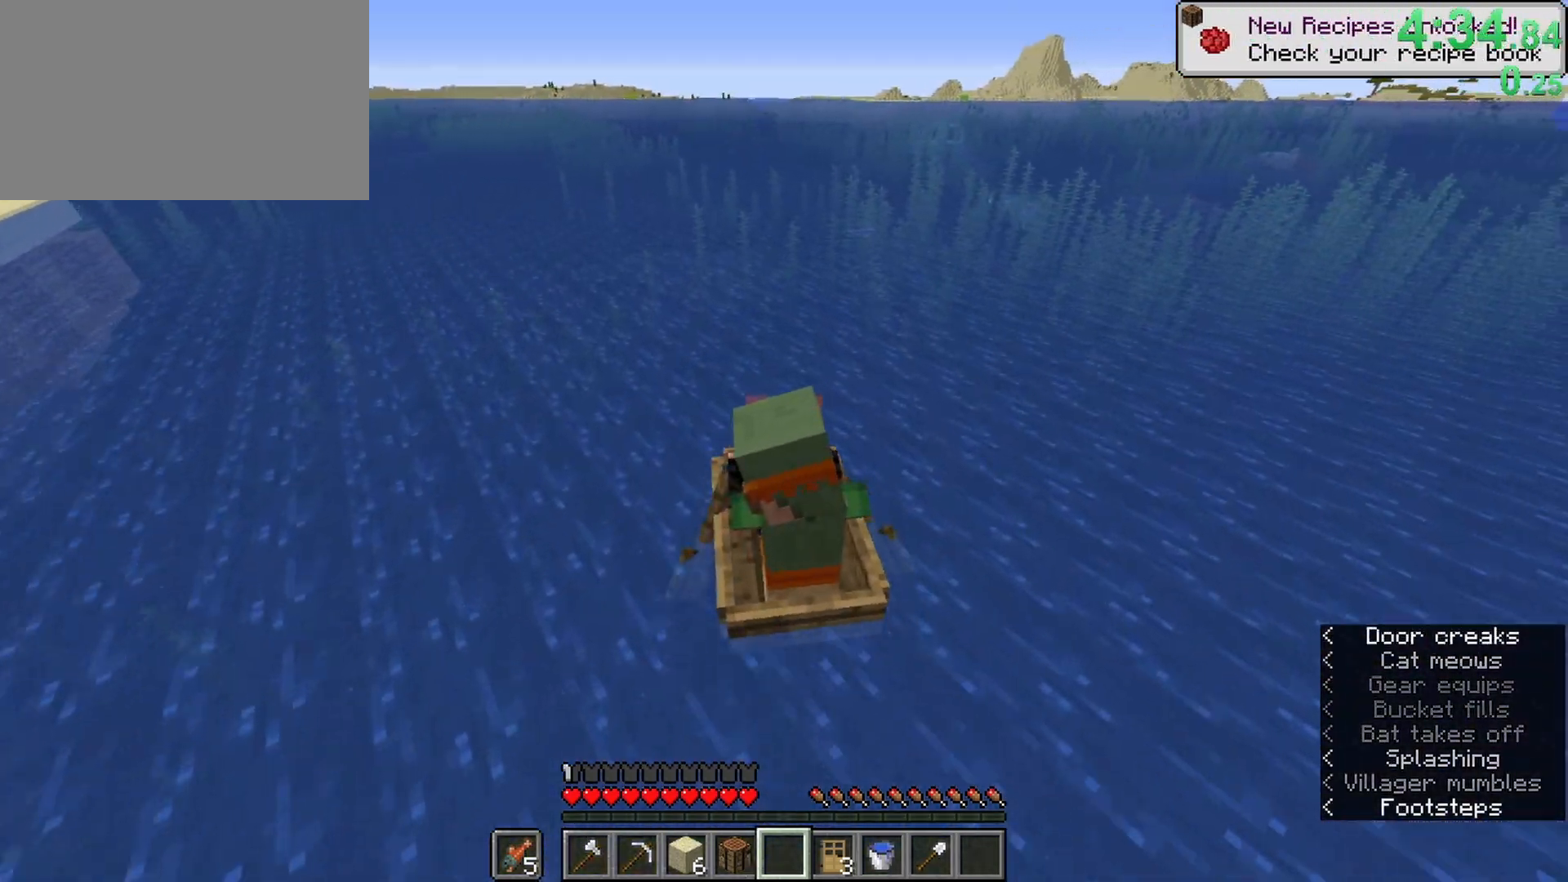
{"keys": ["w"], "mouse": [], "events": []}
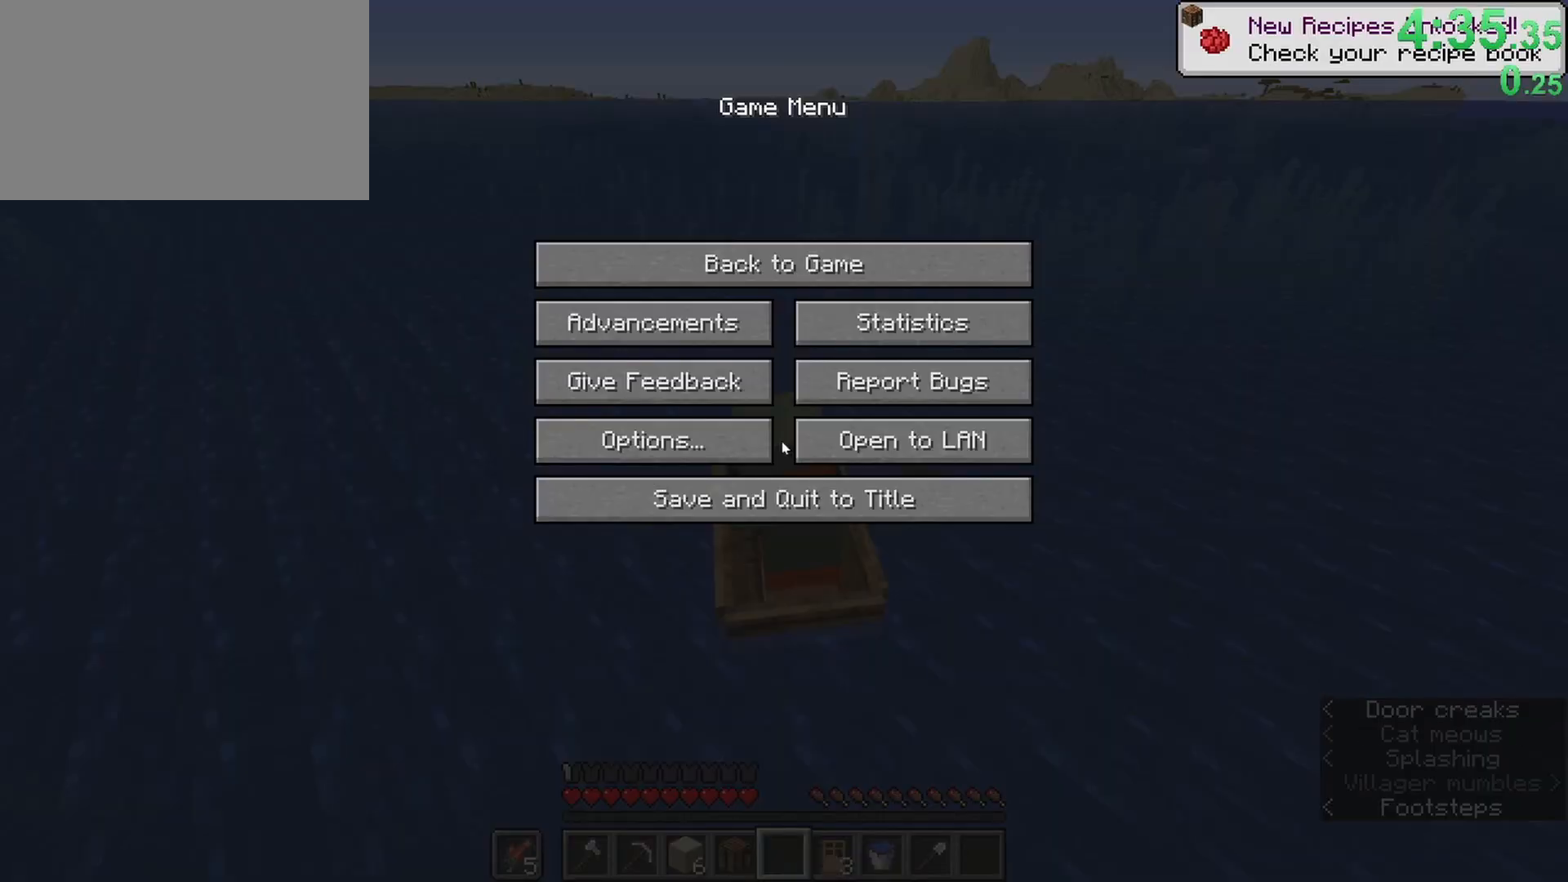
{"keys": ["w"], "mouse": ["left"], "events": [[450, "mouse_left", "down"]]}
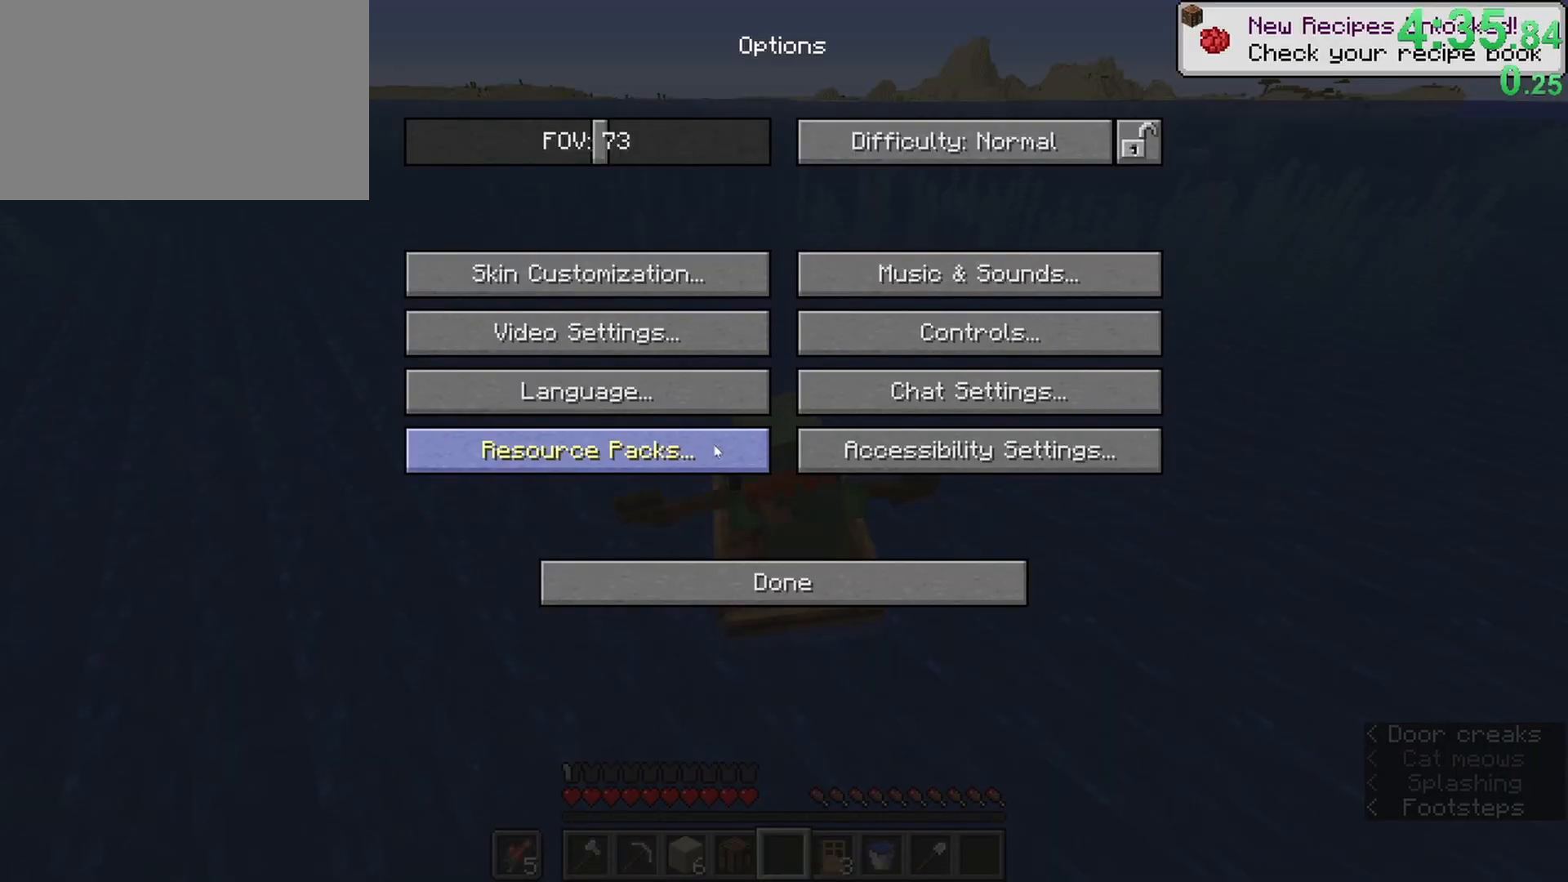
{"keys": ["w"], "mouse": [], "events": [[50, "mouse_left", "up"], [333, "mouse_left", "down"], [417, "mouse_left", "up"]]}
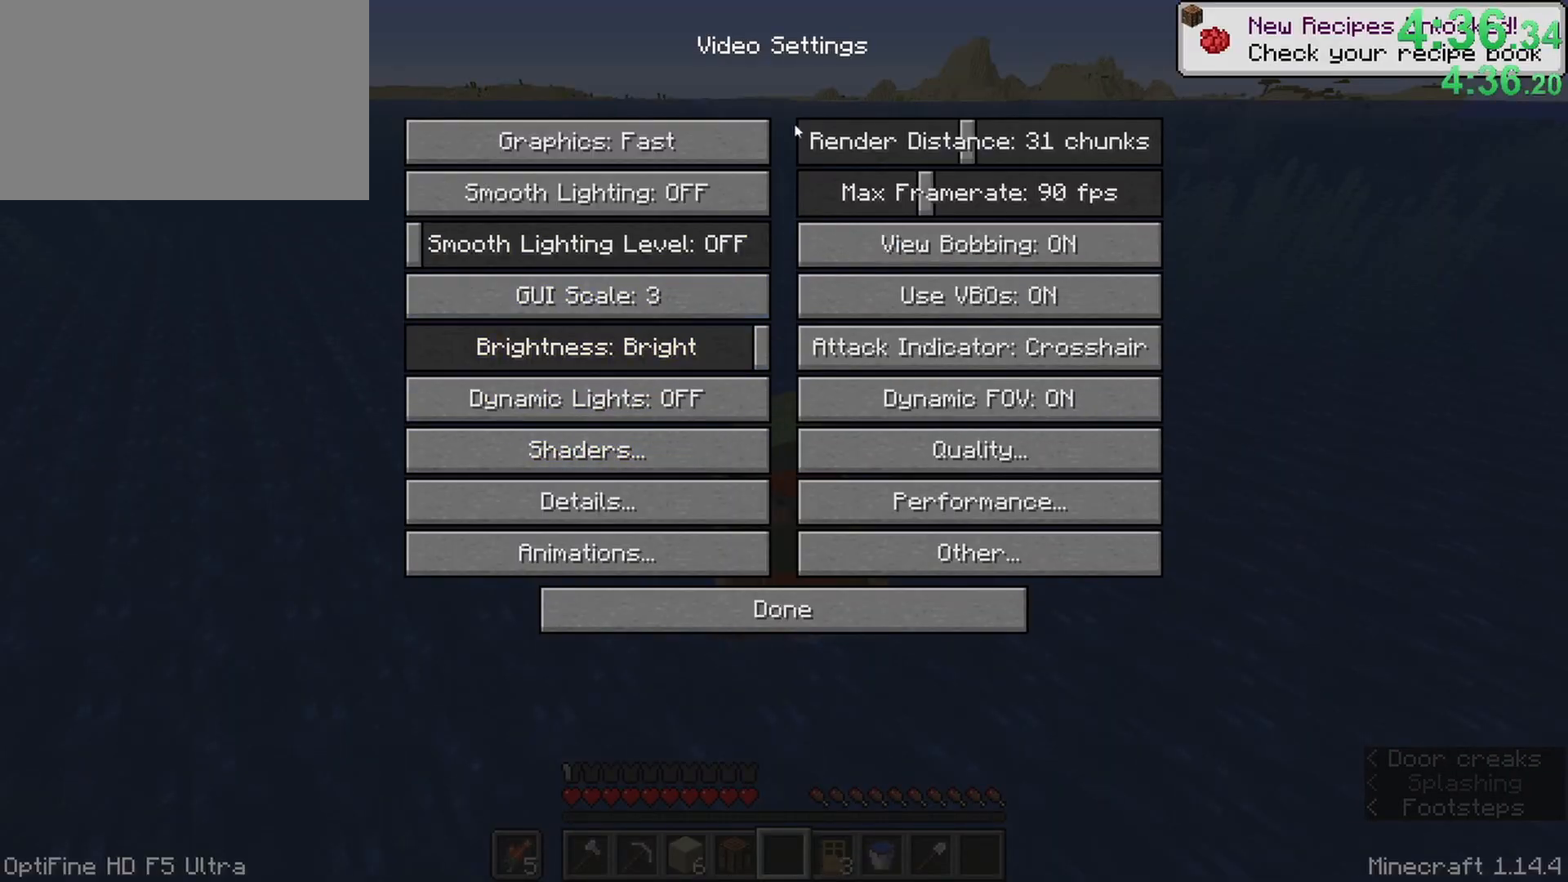
{"keys": ["w"], "mouse": ["left"], "events": [[300, "mouse_left", "down"]]}
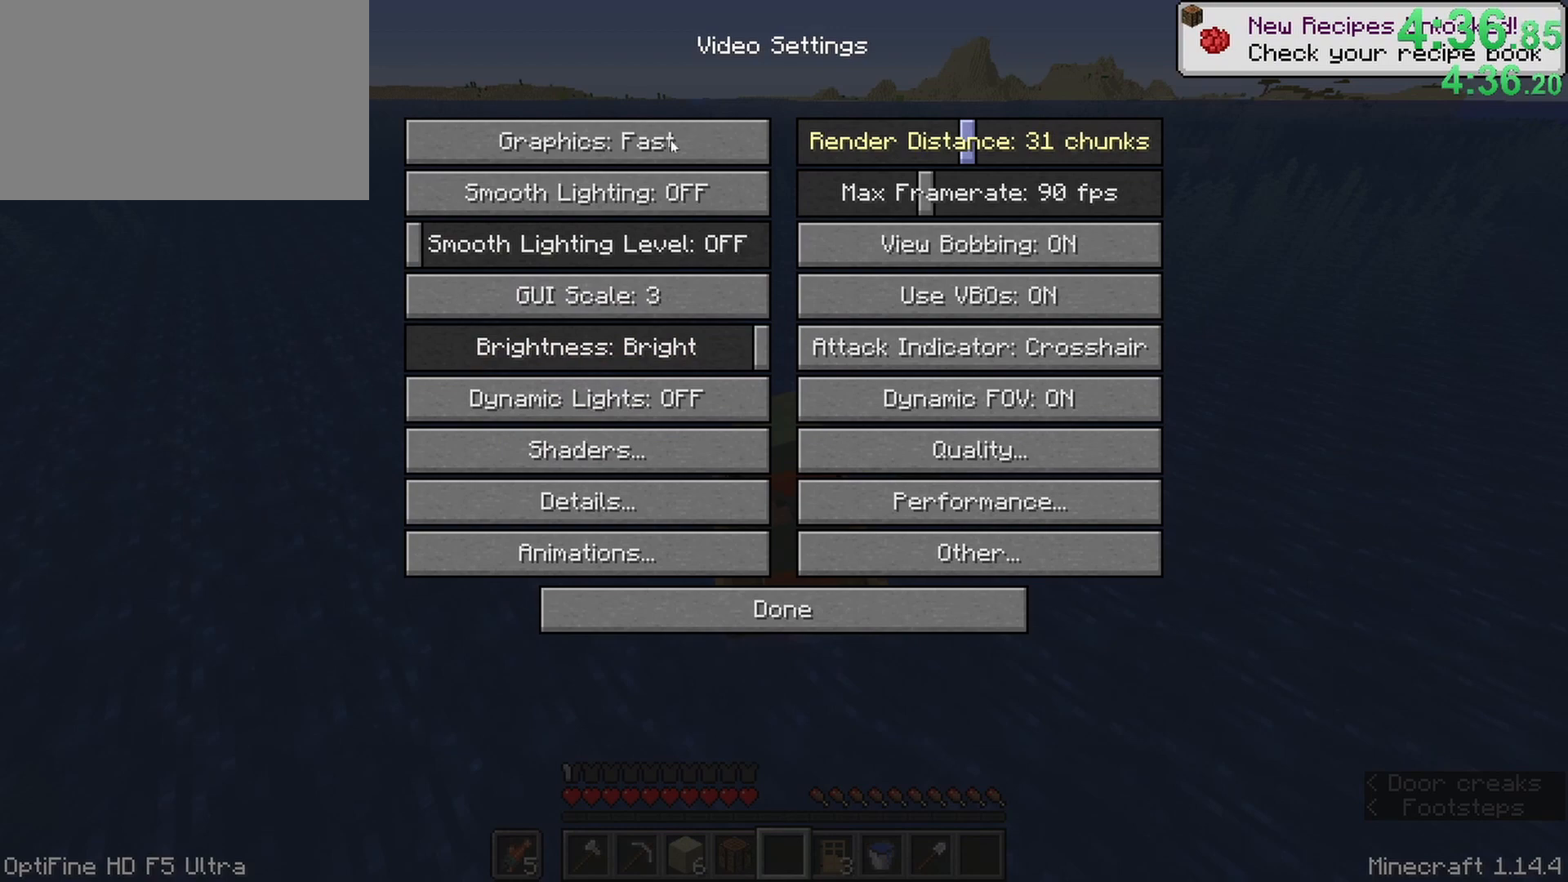
{"keys": ["w"], "mouse": [], "events": [[33, "mouse_left", "up"]]}
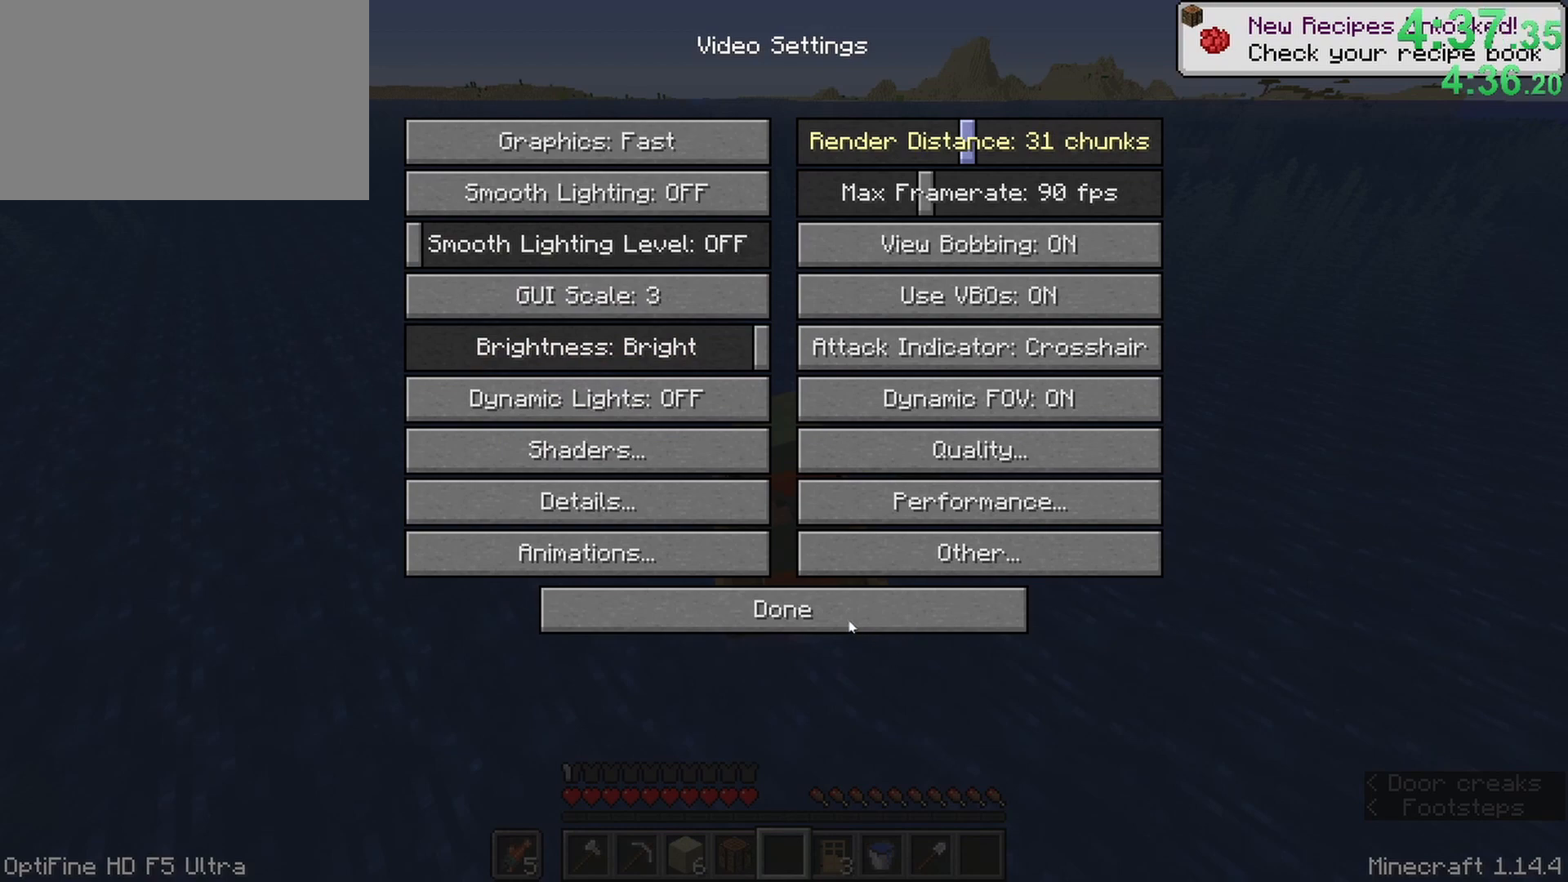
{"keys": ["w"], "mouse": [], "events": []}
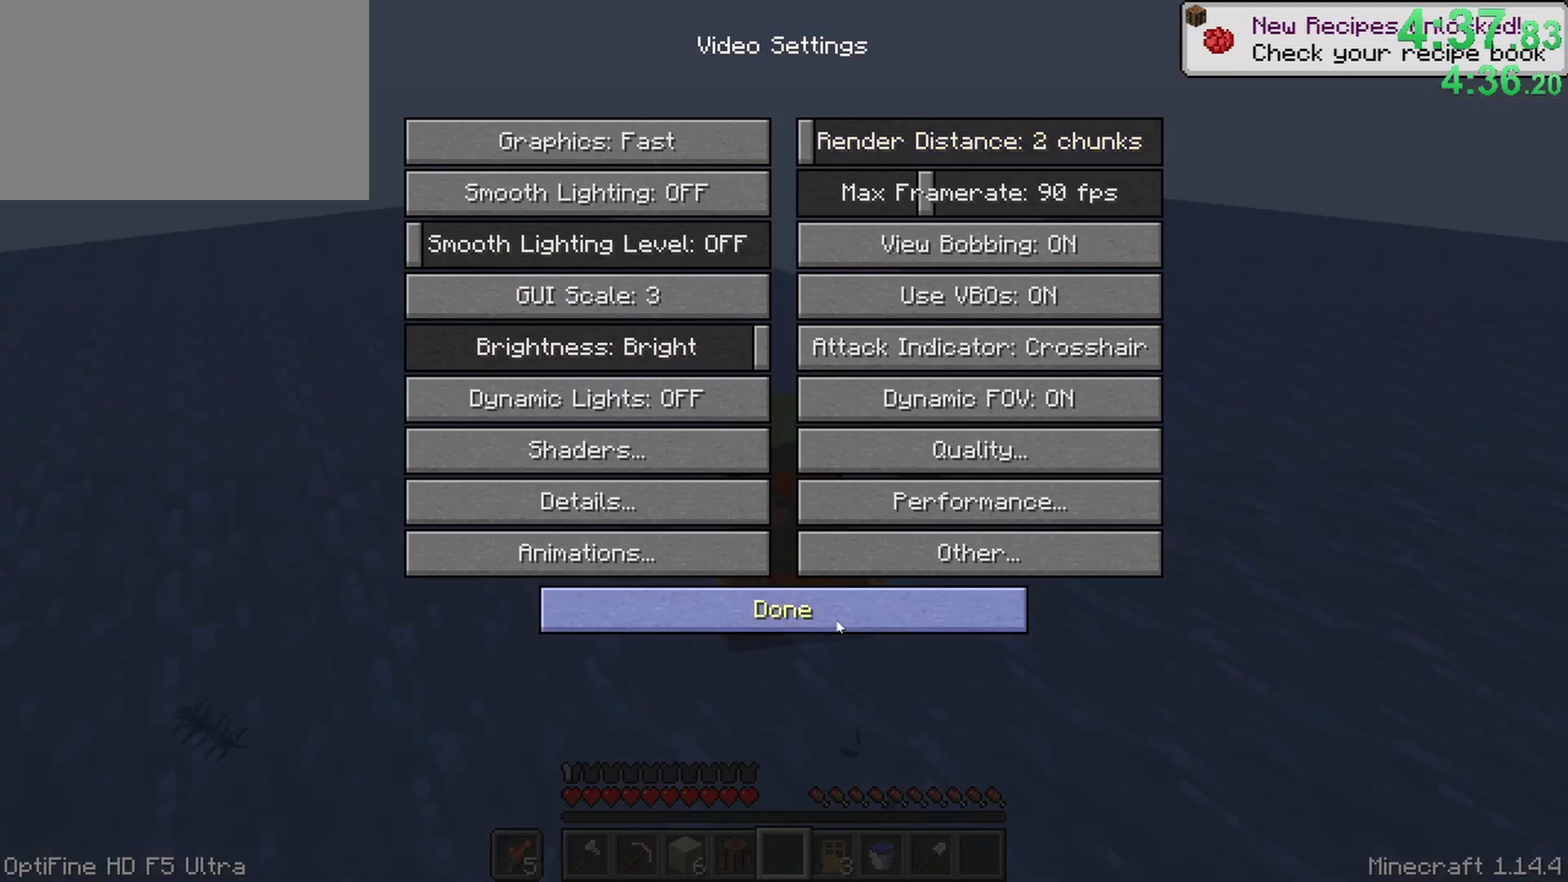
{"keys": ["w"], "mouse": [], "events": [[250, "mouse_left", "down"], [300, "mouse_left", "up"]]}
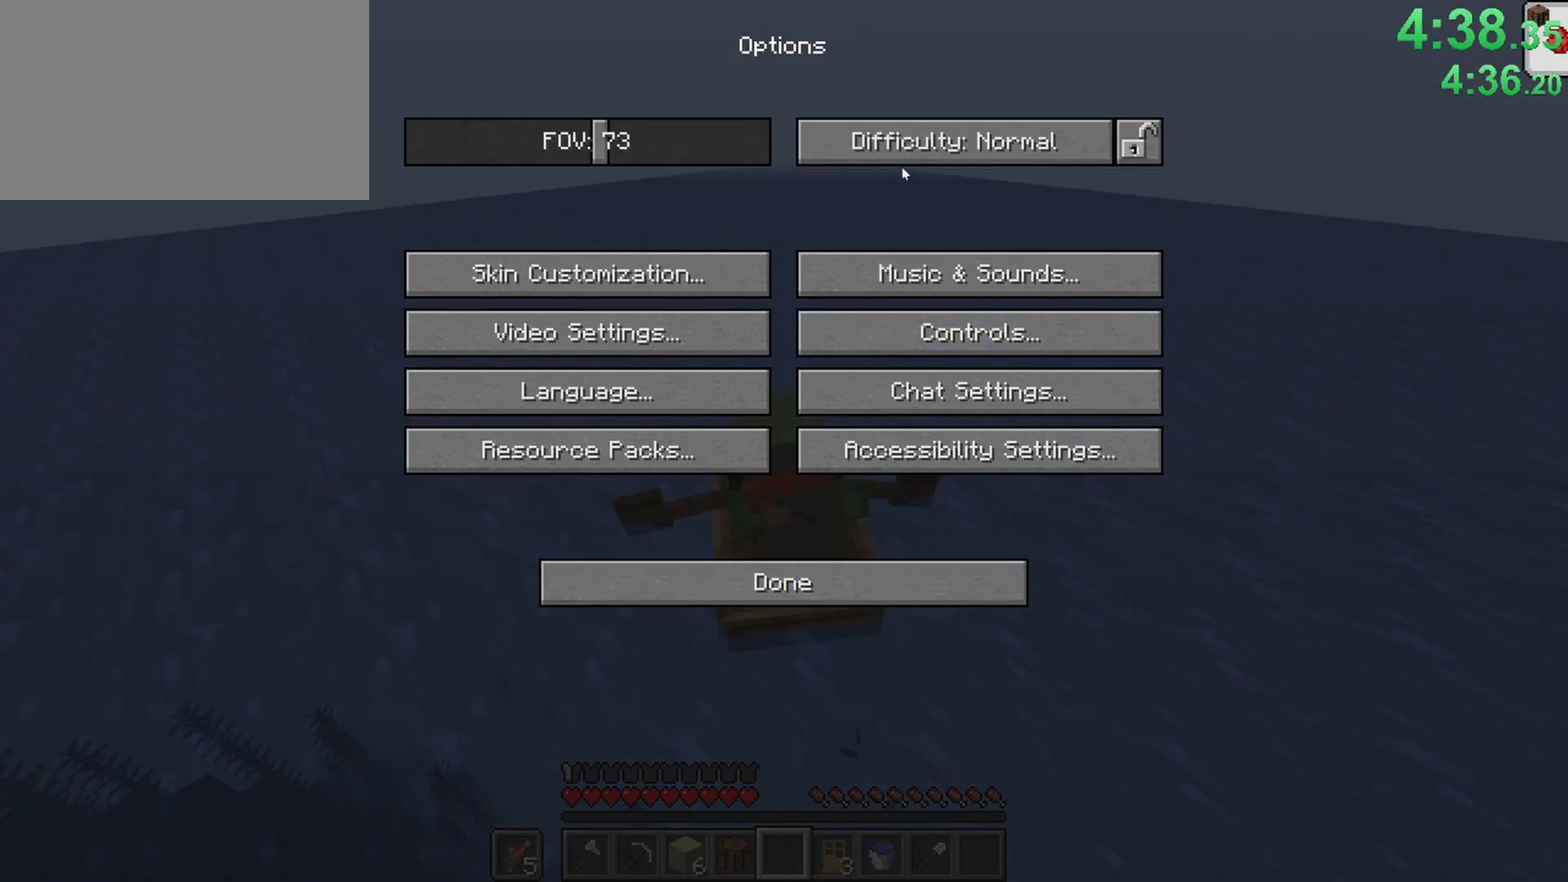
{"keys": ["w"], "mouse": [], "events": [[217, "mouse_left", "down"], [267, "mouse_left", "up"], [350, "mouse_left", "down"], [450, "mouse_left", "up"]]}
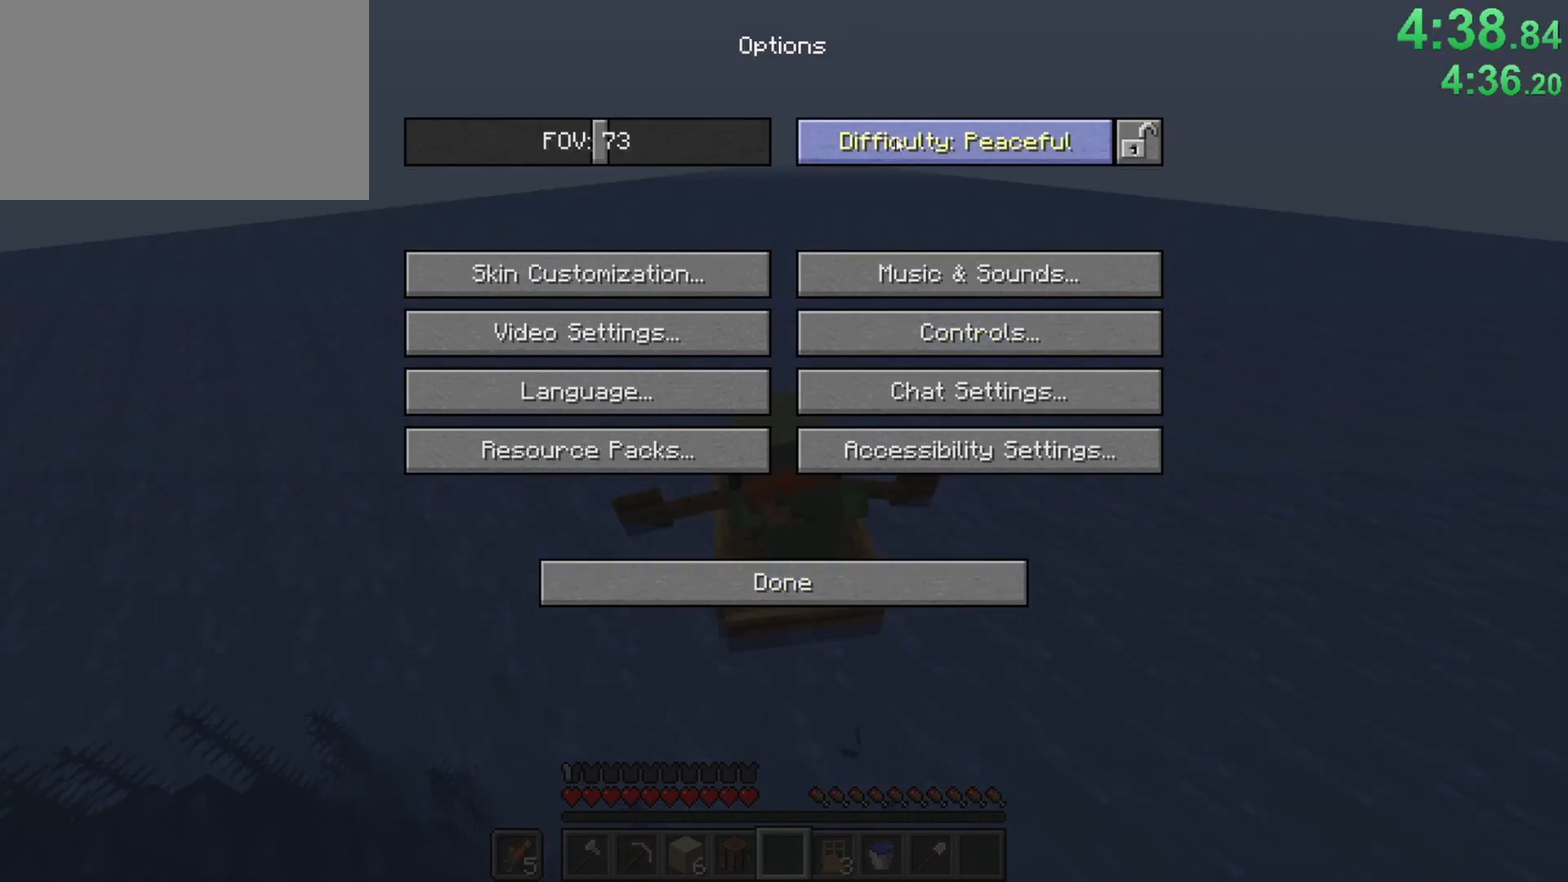
{"keys": ["w"], "mouse": [], "events": [[50, "mouse_left", "down"], [83, "mouse_left", "up"]]}